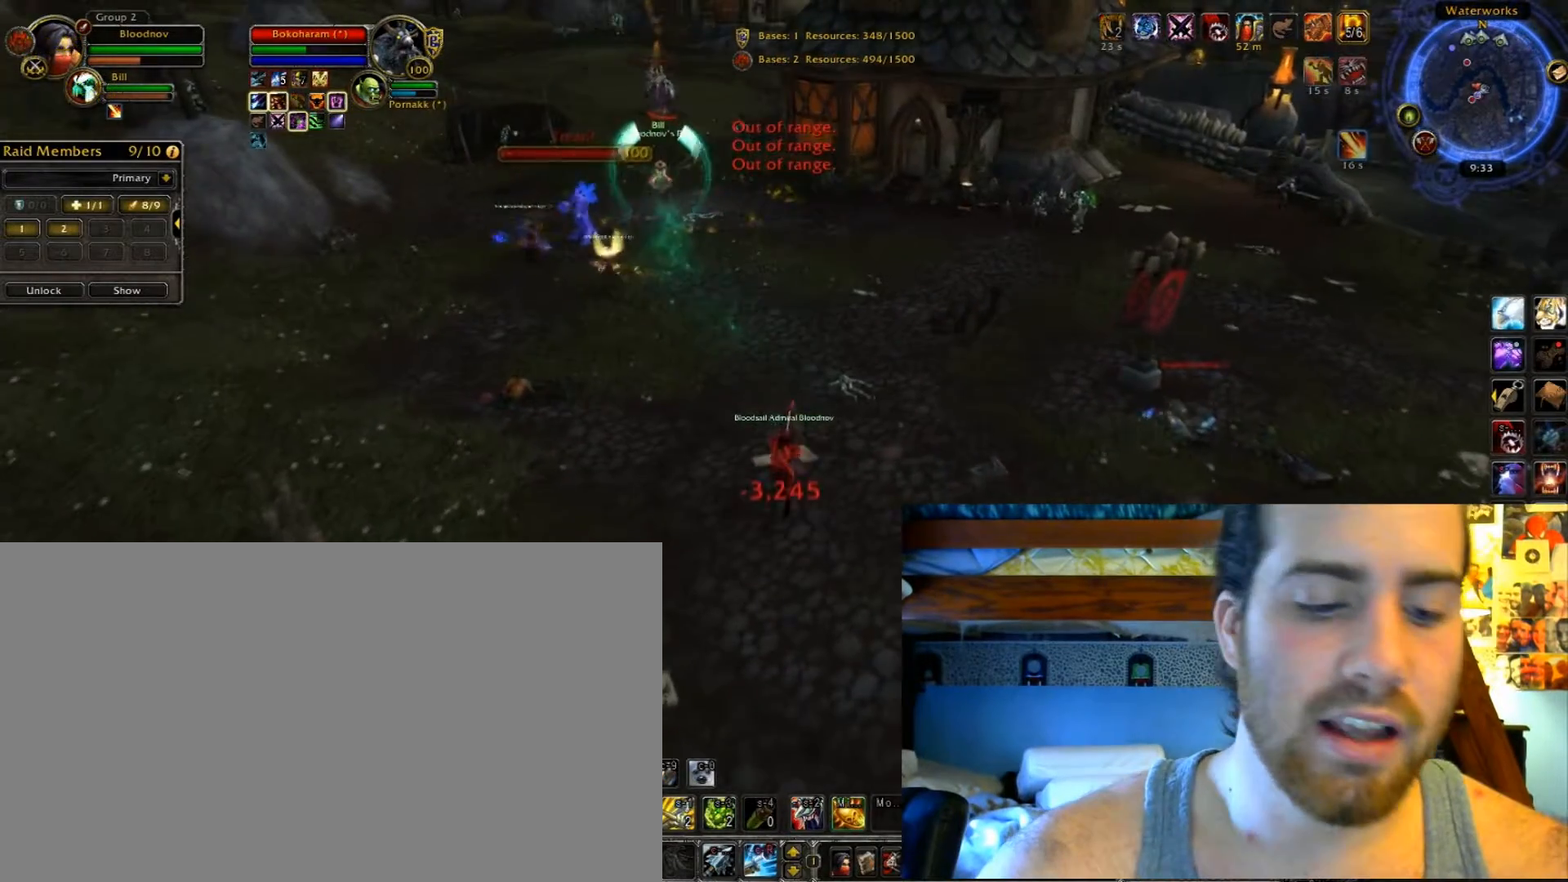
Gameplay with keyboard; each line is a JSON object with the keys held at the frame after it. "events" lists presses ("down") and releases ("up") of ".", "/", "0", "1", "2", "3", "4", "5", "6", "7", "8", "9", "a", "alt_l", "alt_r", "b", "backslash", "backspace", "c", "caps_lock", "comma", "ctrl_l", "ctrl_r", "d", "e", "equals", "escape", "f", "f1", "f10", "f11", "f12", "f2", "f3", "f4", "f5", "f6", "f7", "f8", "f9", "g", "h", "i", "j", "k", "l", "lbracket", "m", "minus", "n", "o", "p", "q", "quote", "r", "rbracket", "return", "s", "semicolon", "shift_l", "shift_r", "space", "super", "t", "tab", "tilde", "u", "v", "w", "x", "y" and "z" between this image and that frame as [ms after this image, input, new state], when the widget could be followed in between. No other keys are recorded. Mouse input is not recorded.
{"keys": ["g"], "events": [[200, "g", "down"], [200, "t", "up"]]}
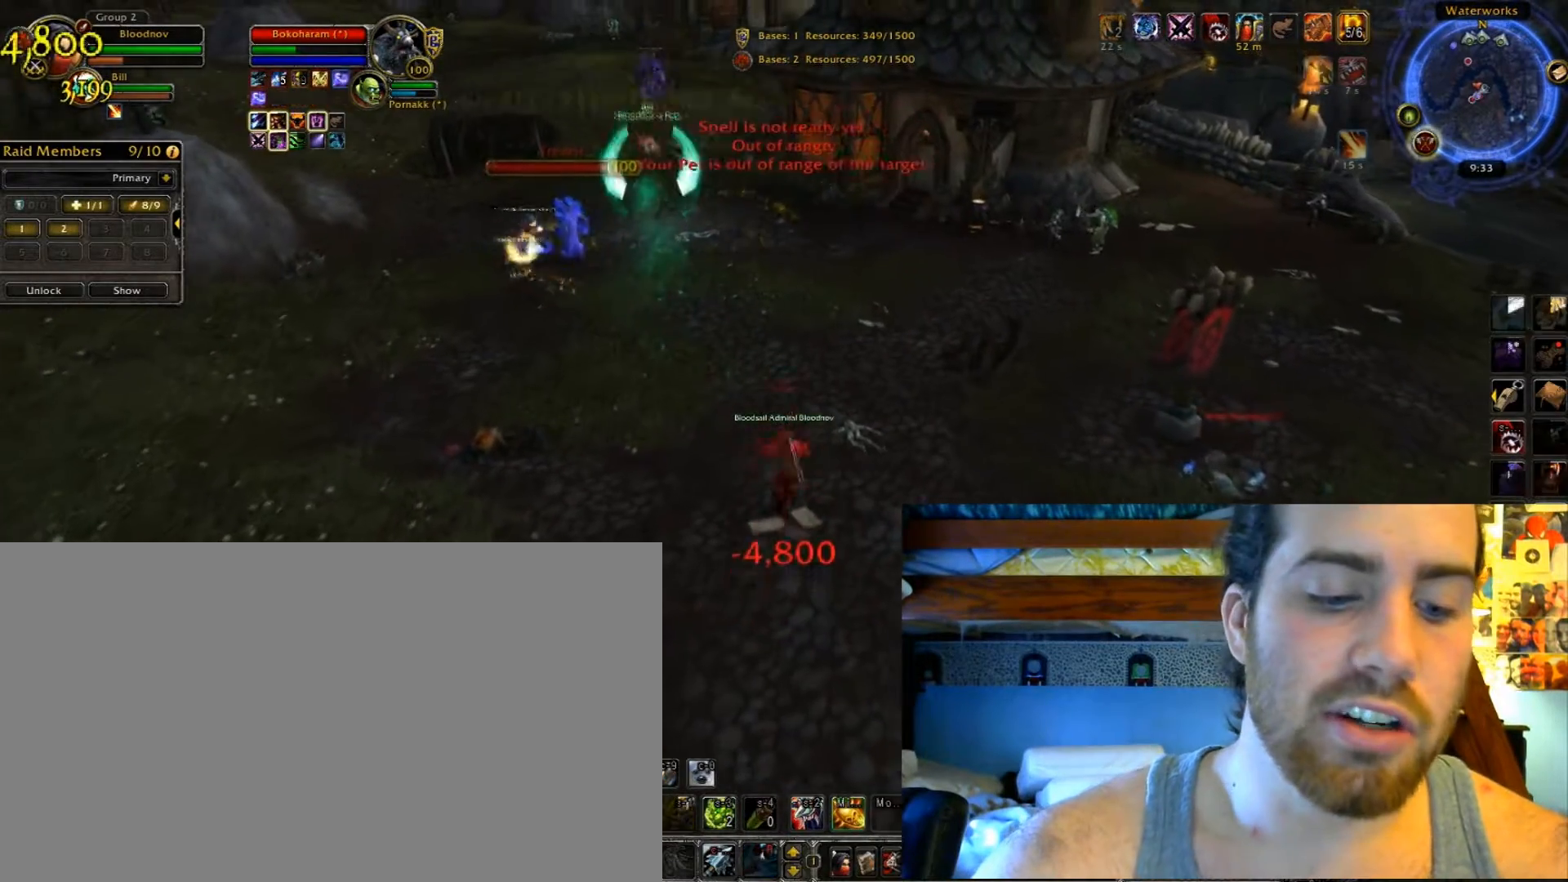
{"keys": ["g"], "events": []}
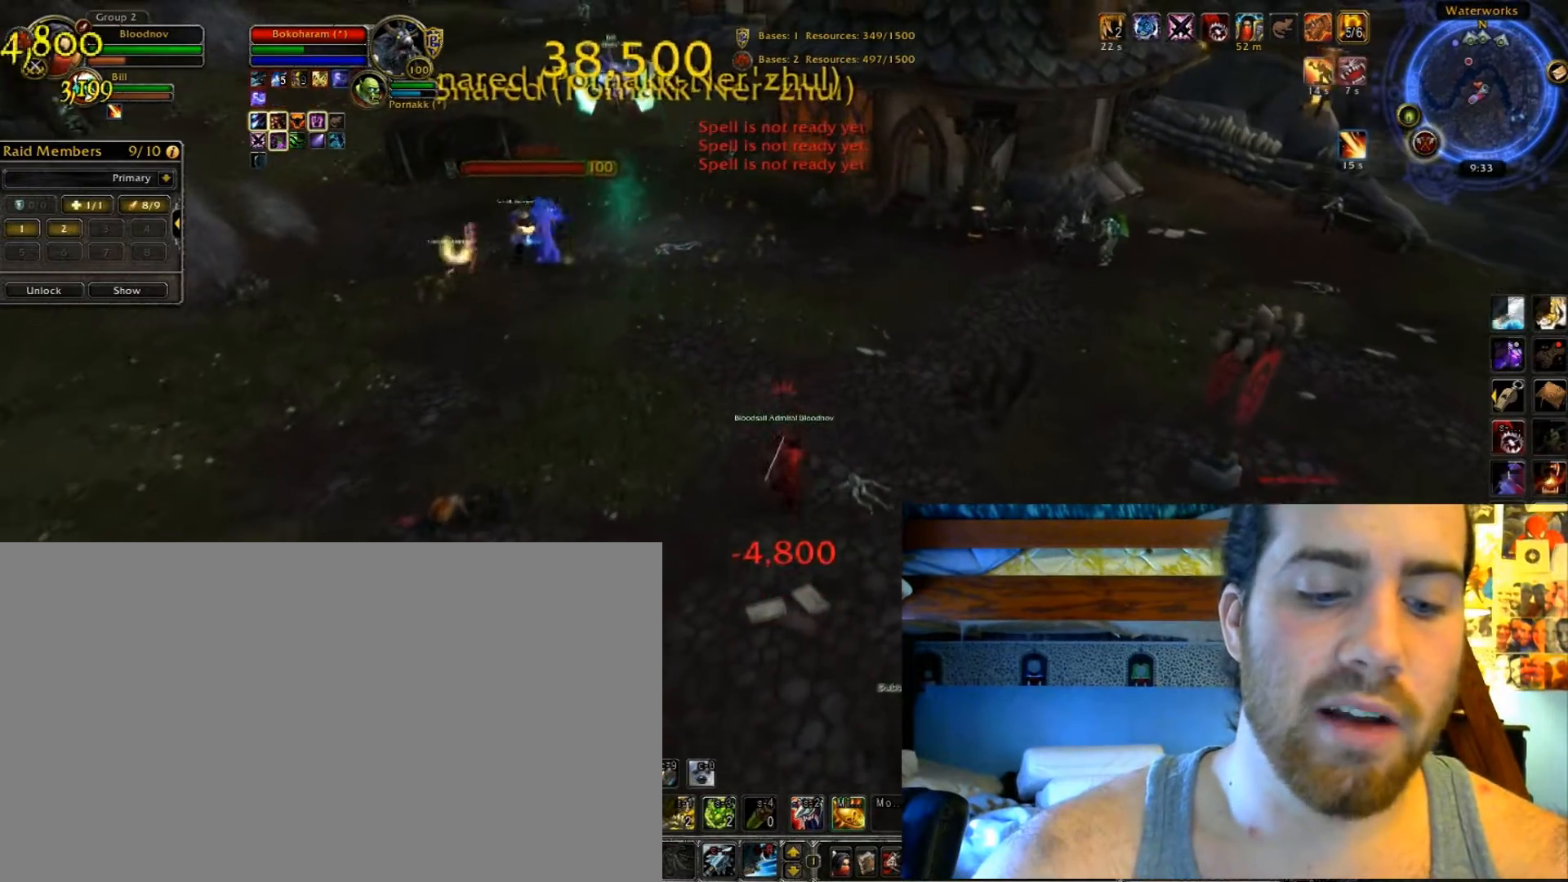
{"keys": ["g"], "events": []}
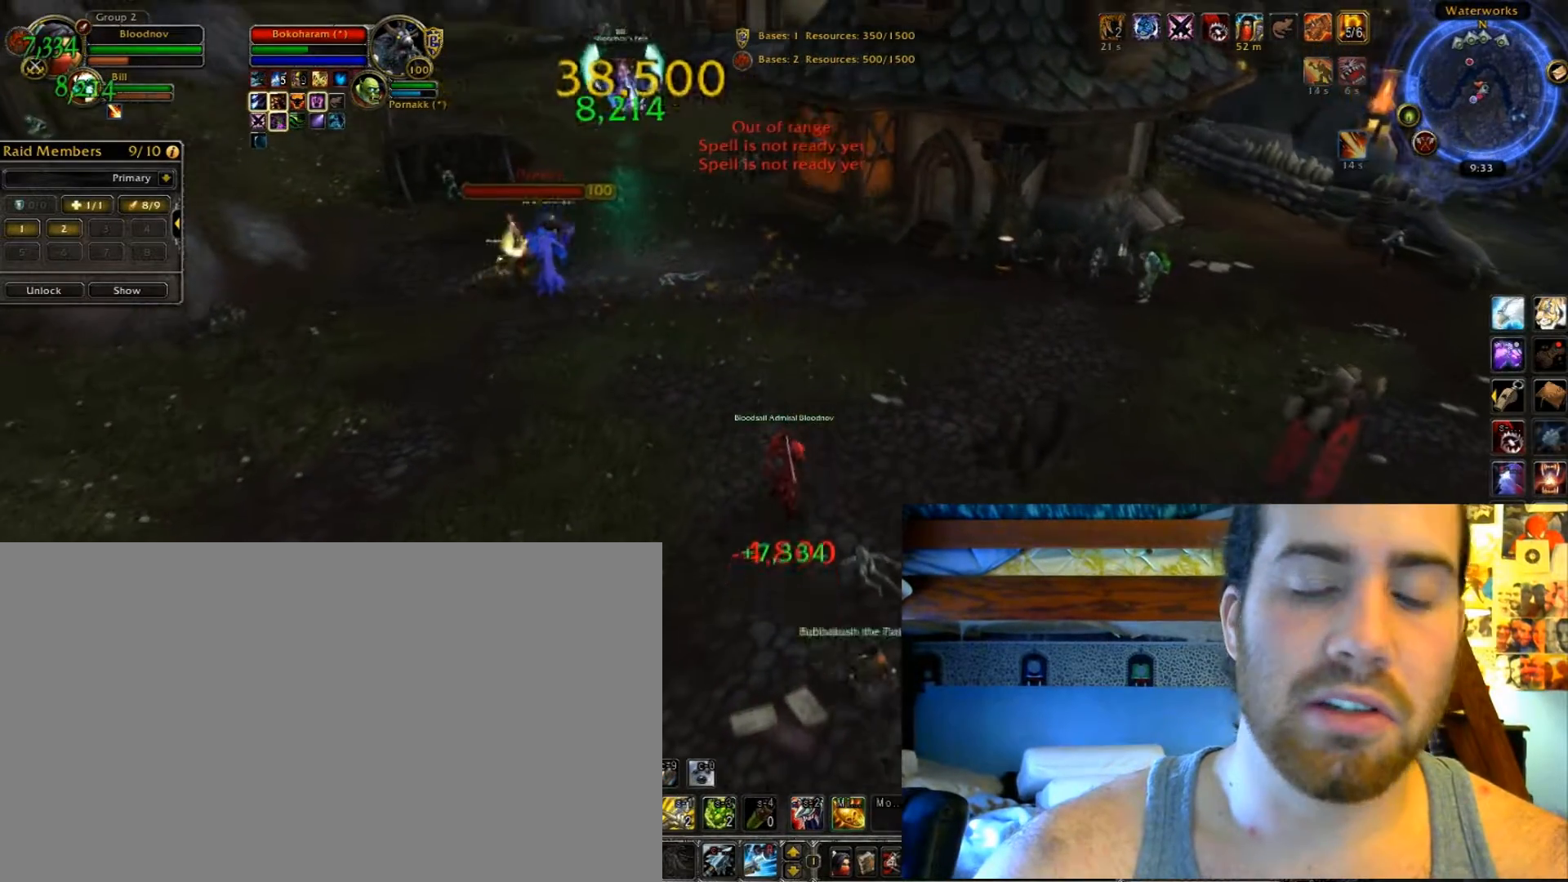
{"keys": ["g"], "events": []}
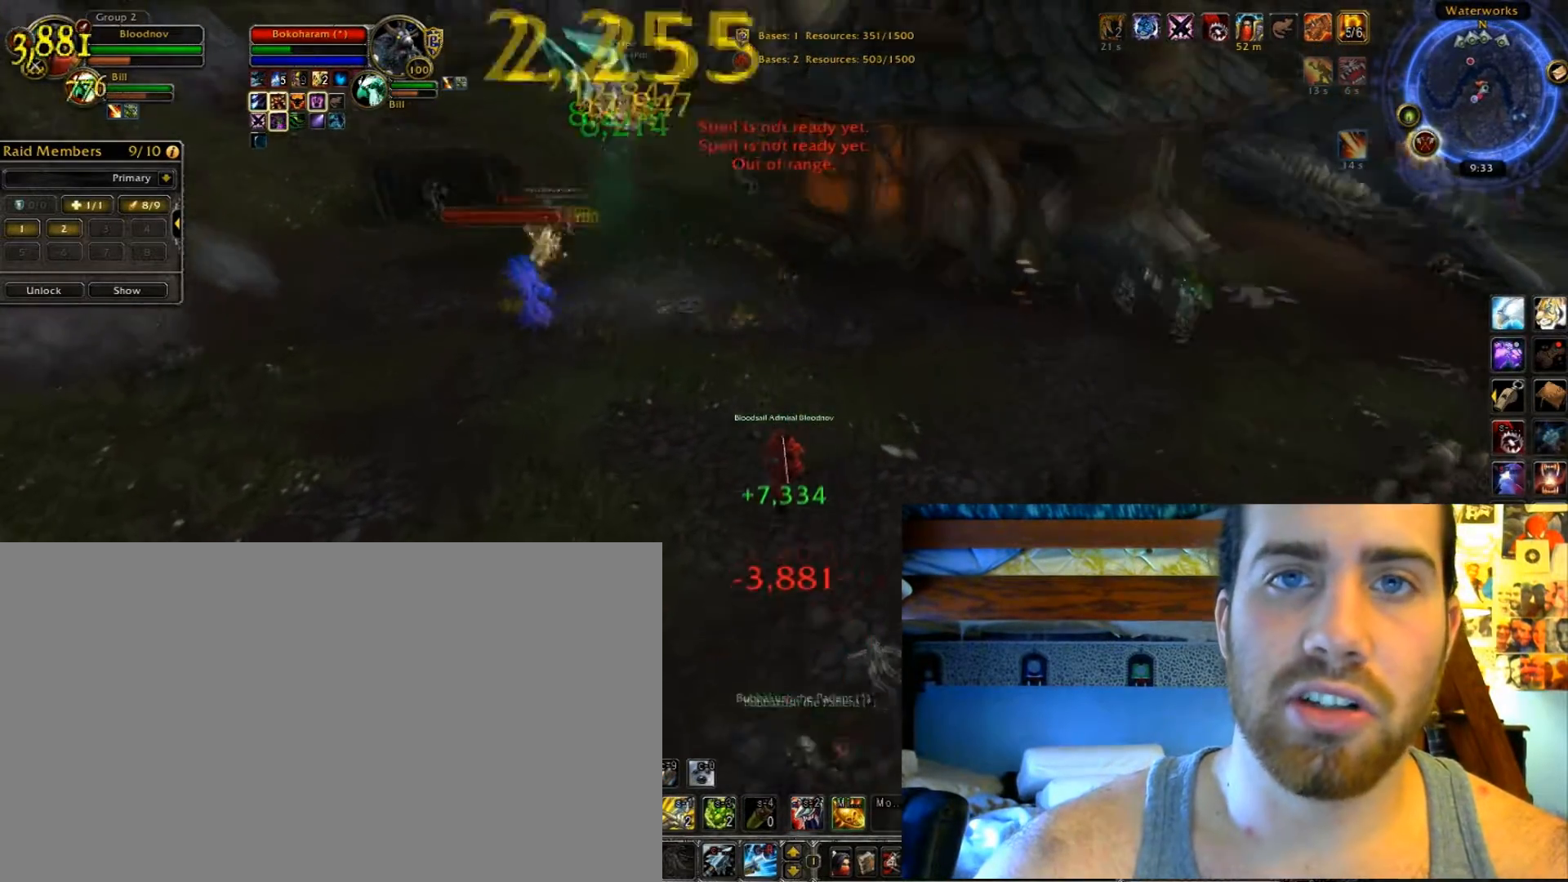
{"keys": ["g"], "events": []}
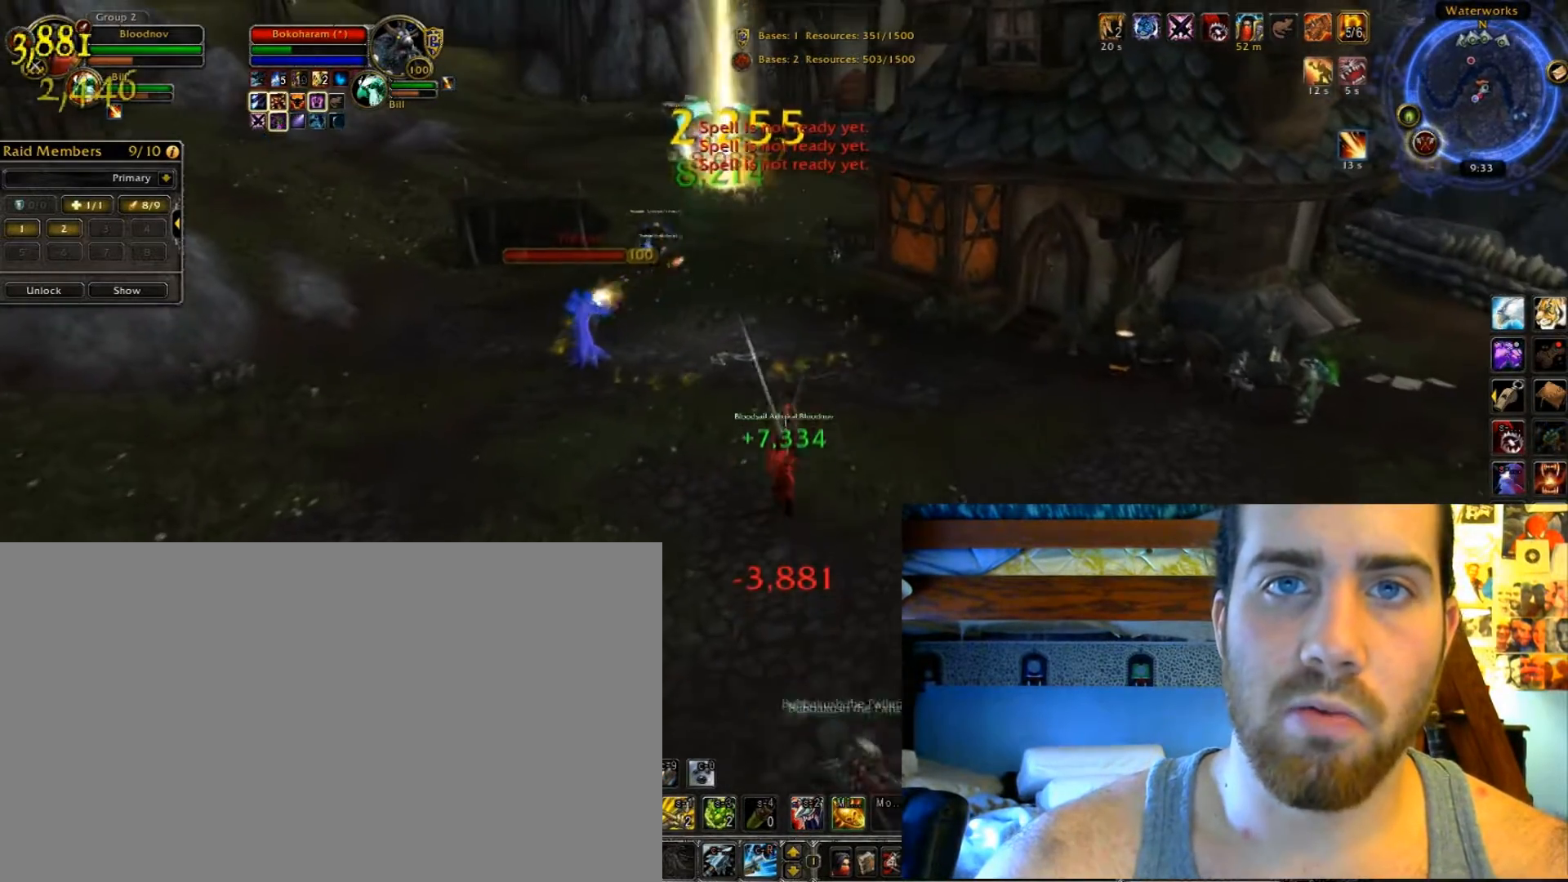
{"keys": ["g"], "events": []}
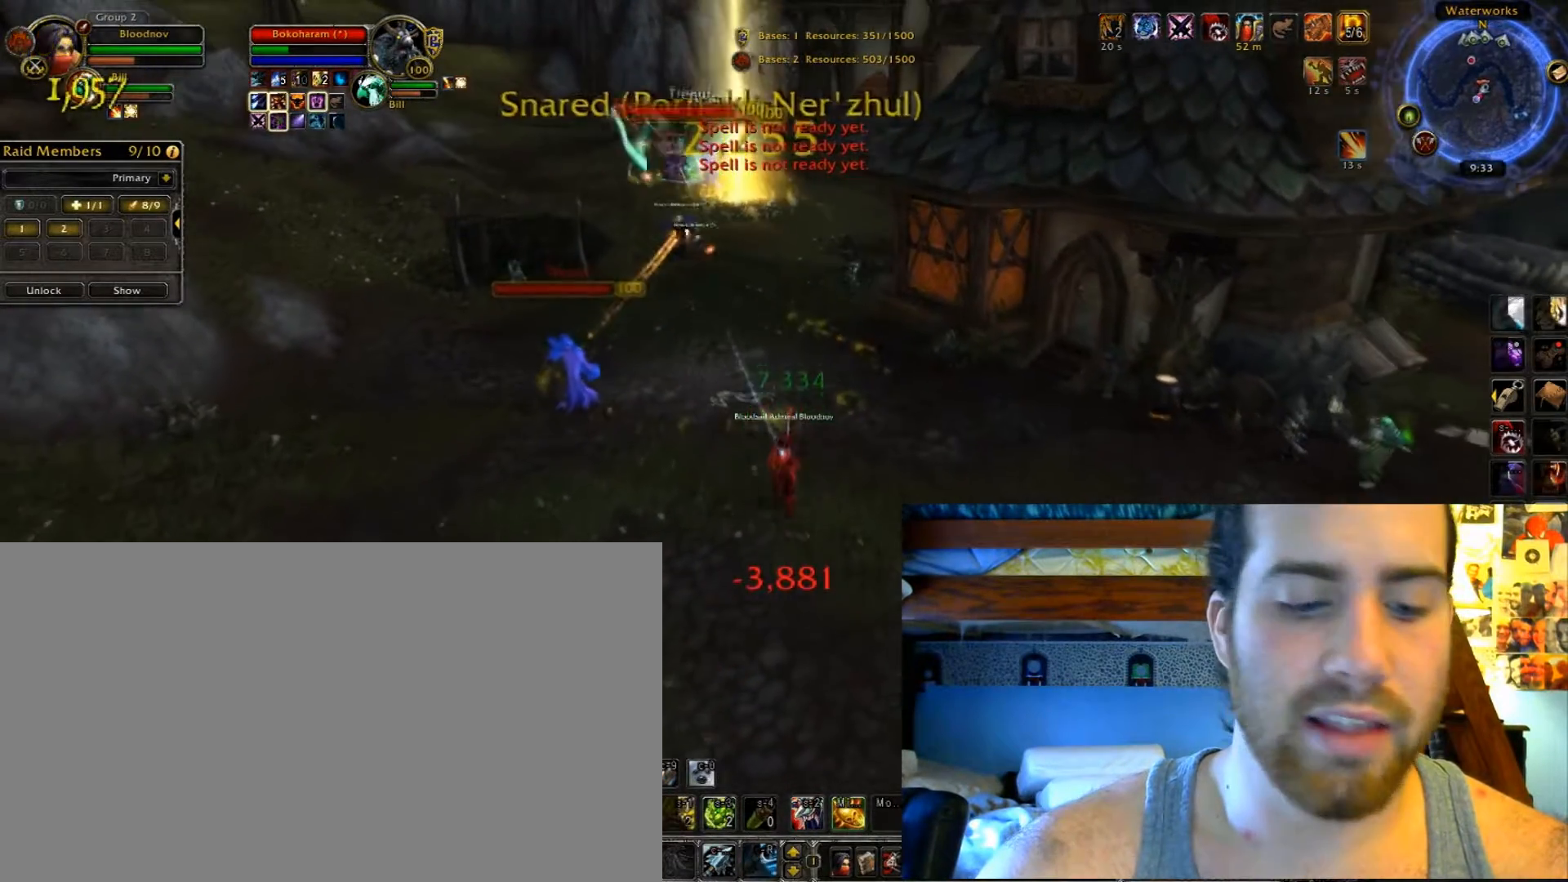
{"keys": ["g"], "events": []}
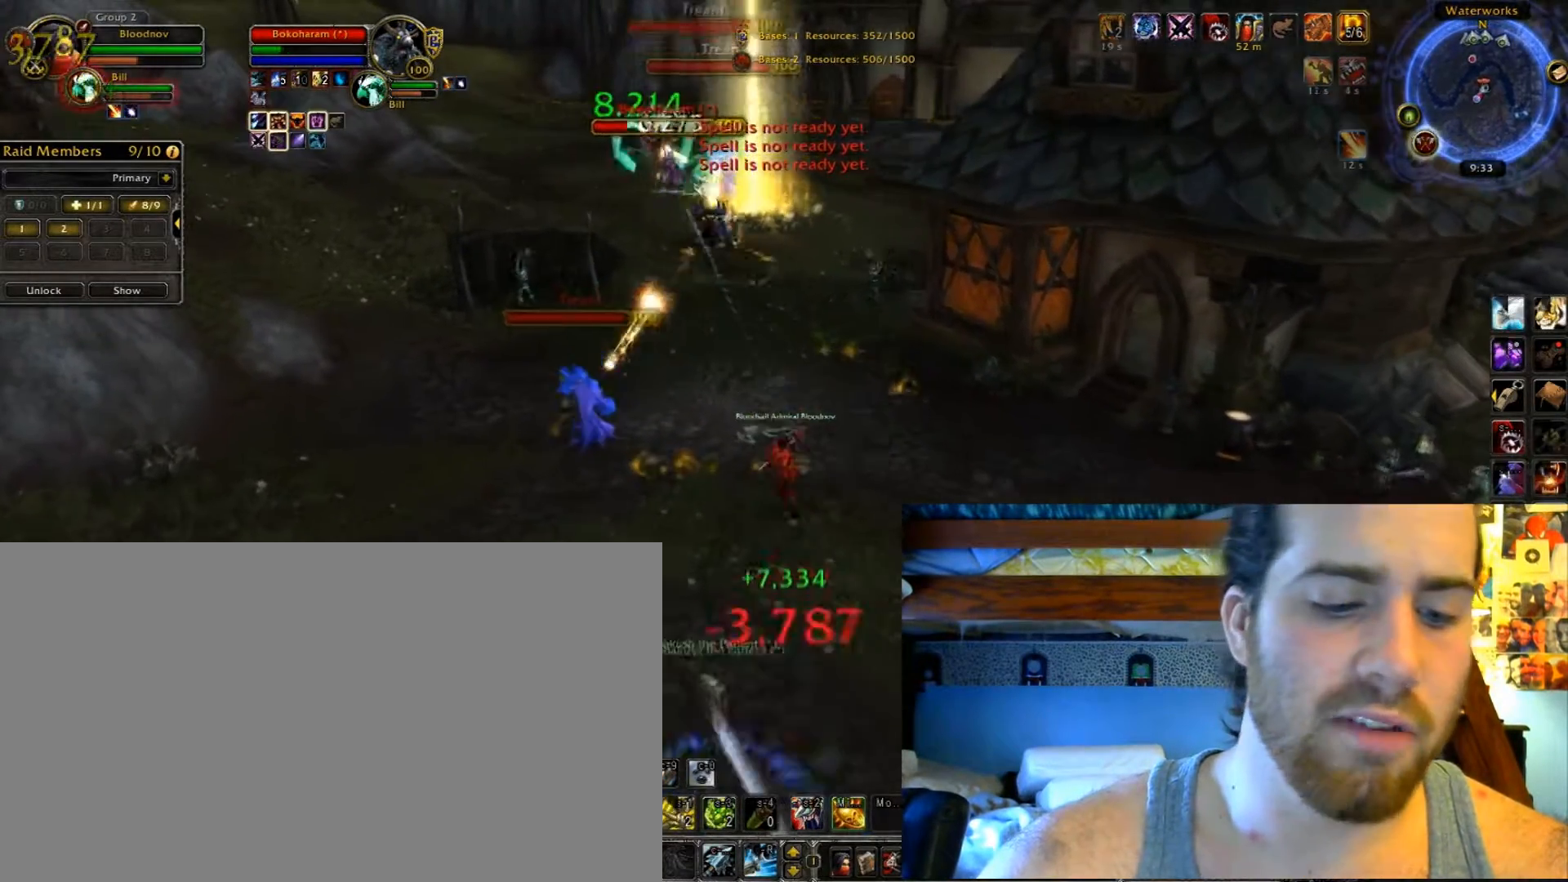
{"keys": ["g"], "events": []}
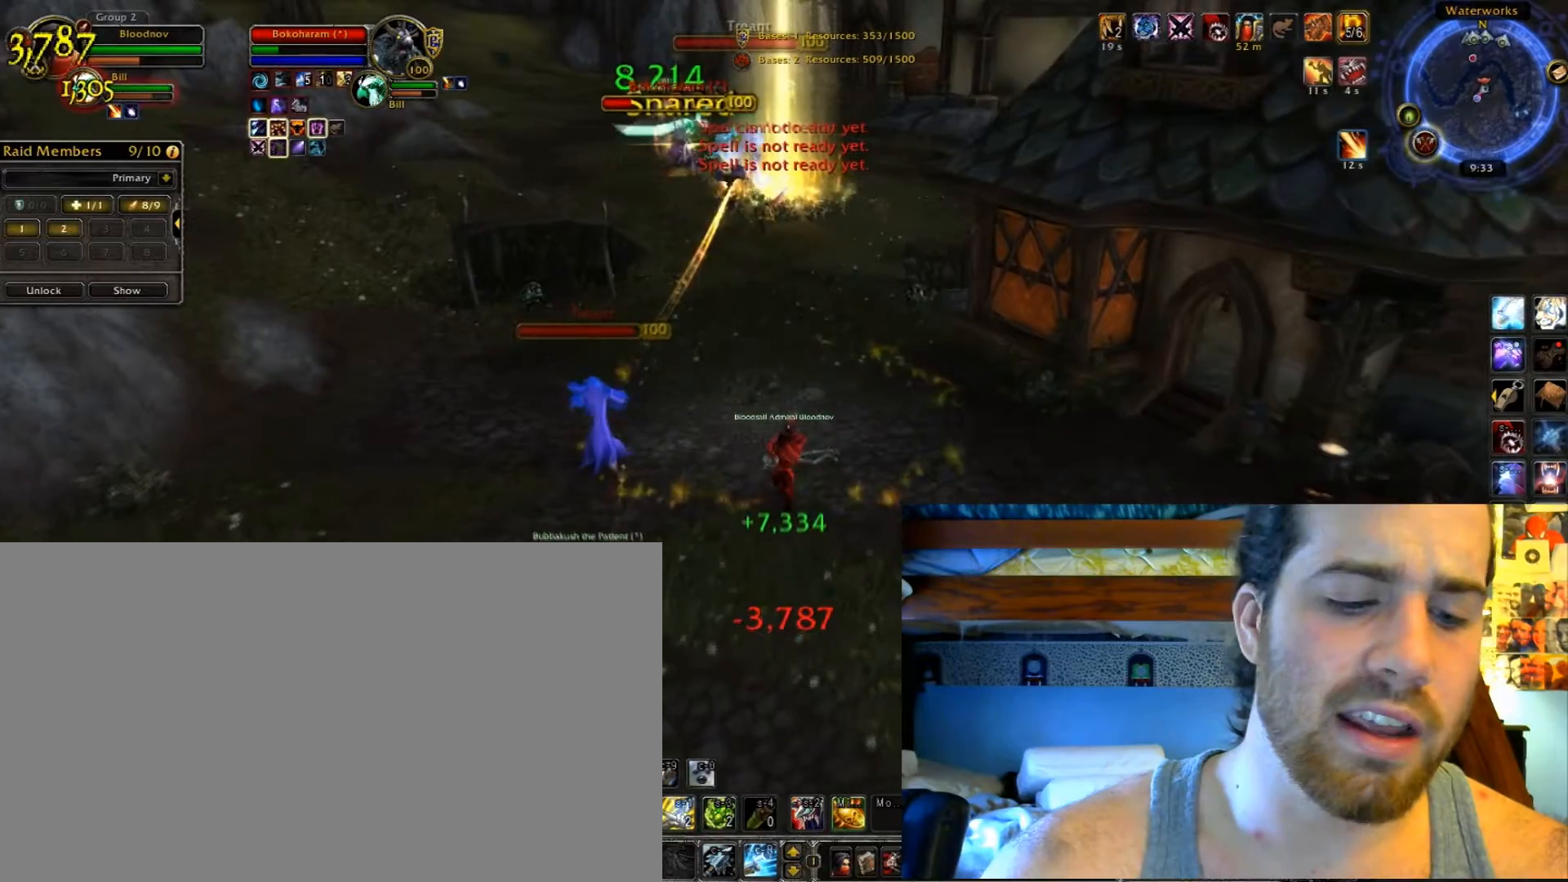
{"keys": ["g"], "events": []}
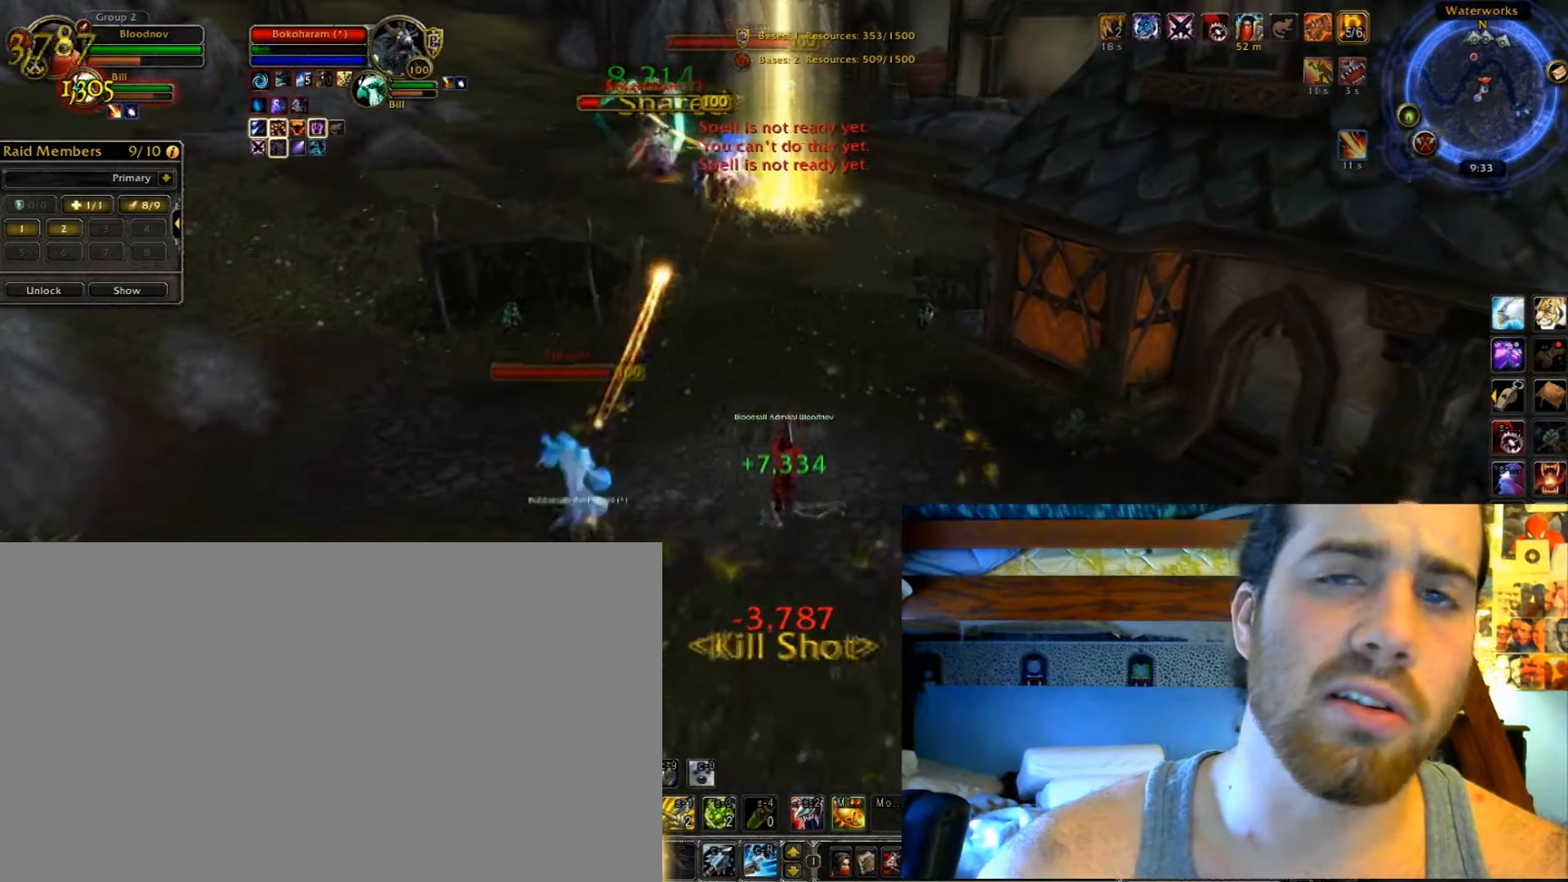
{"keys": ["g"], "events": []}
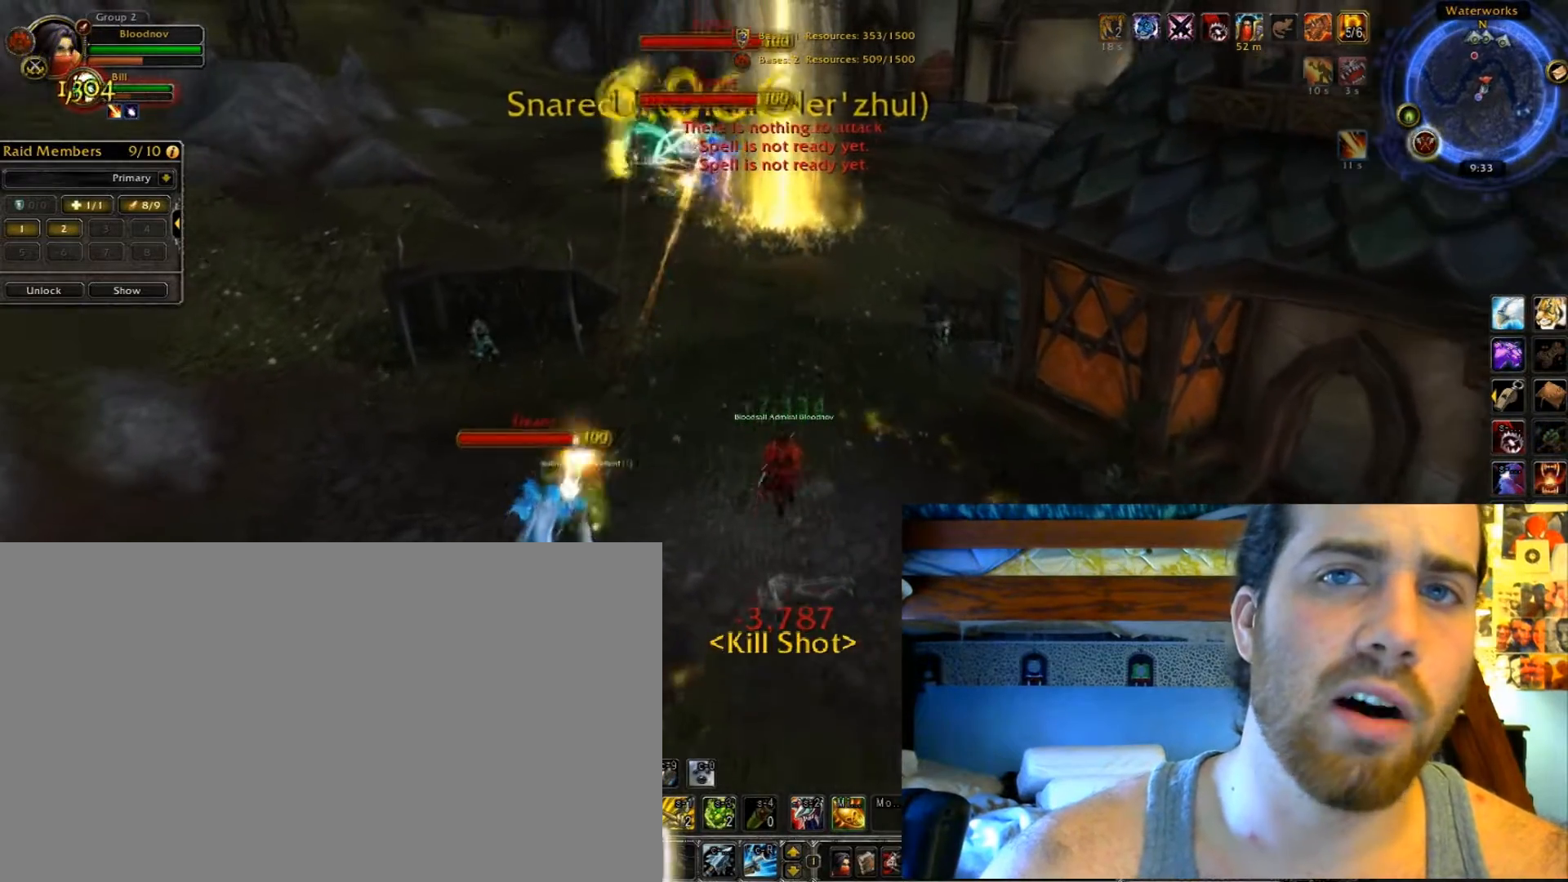
{"keys": ["g"], "events": []}
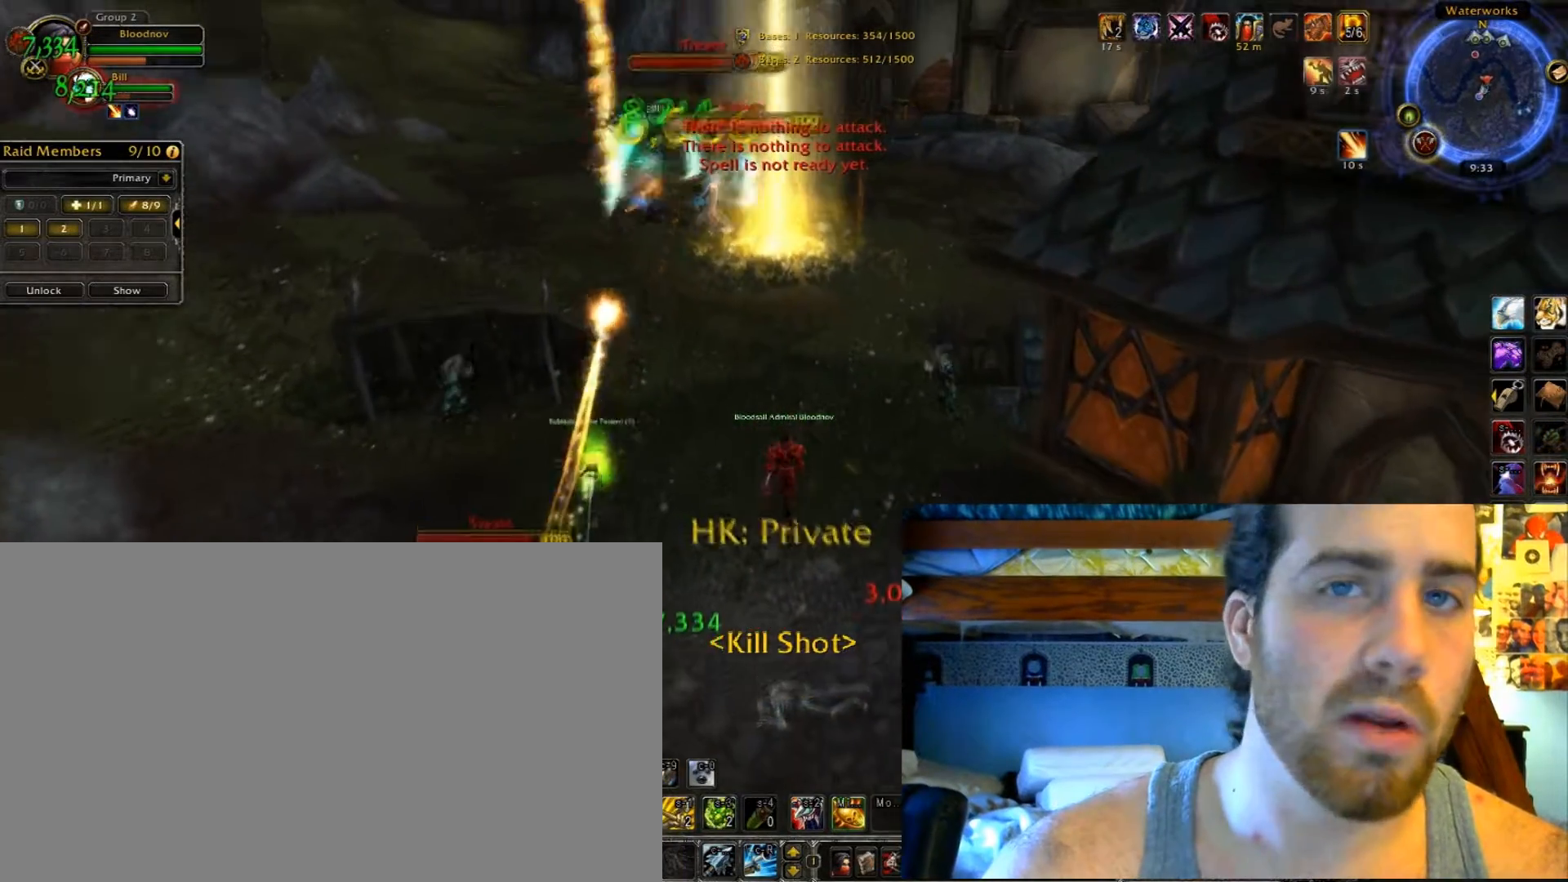
{"keys": ["g"], "events": []}
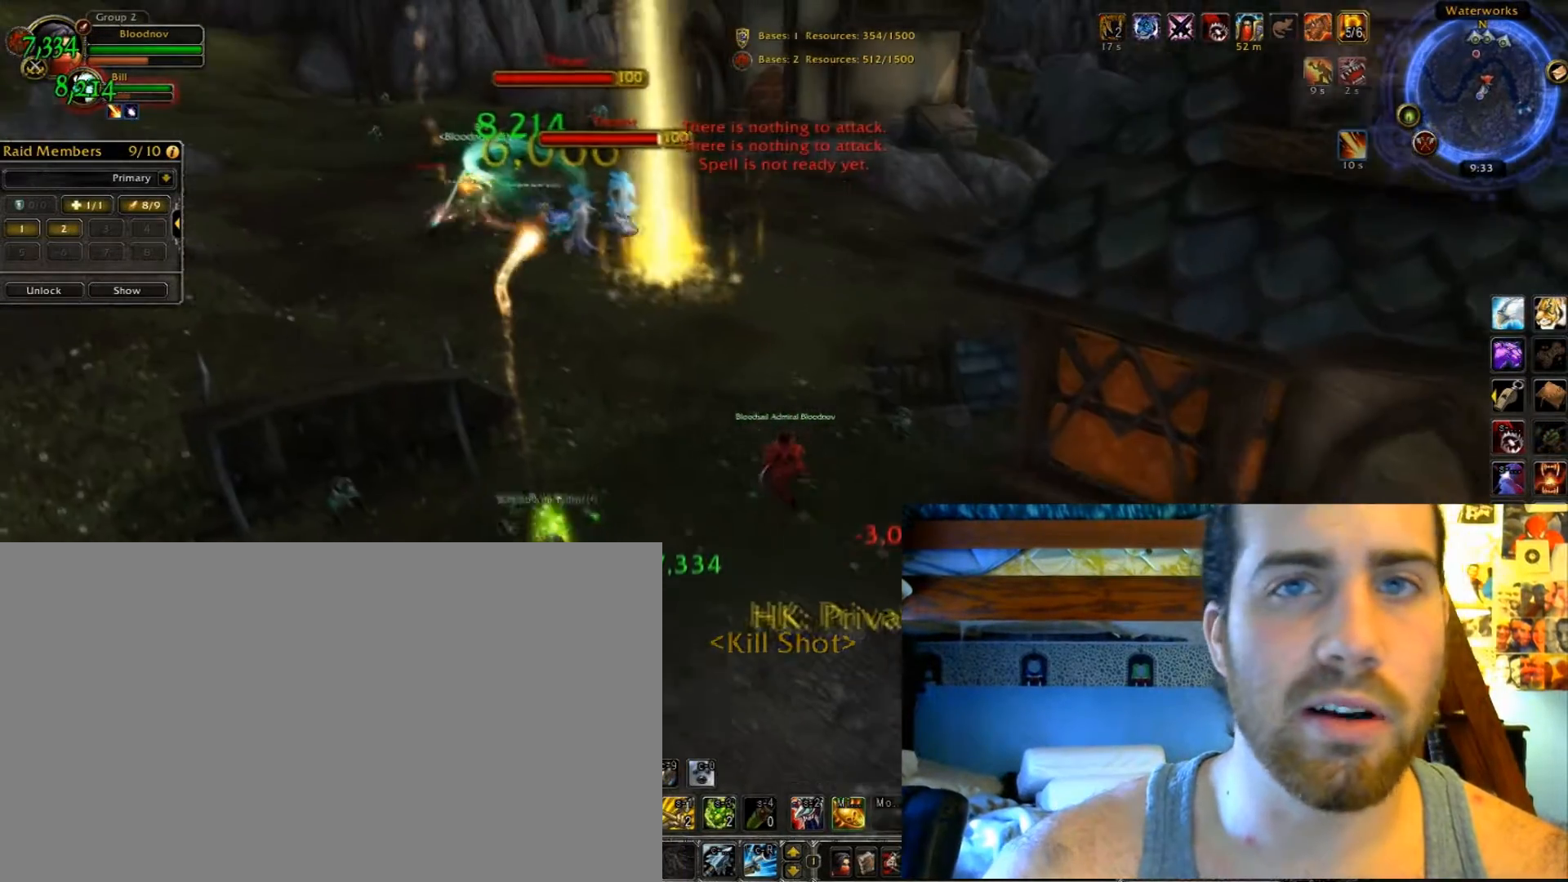
{"keys": ["g"], "events": []}
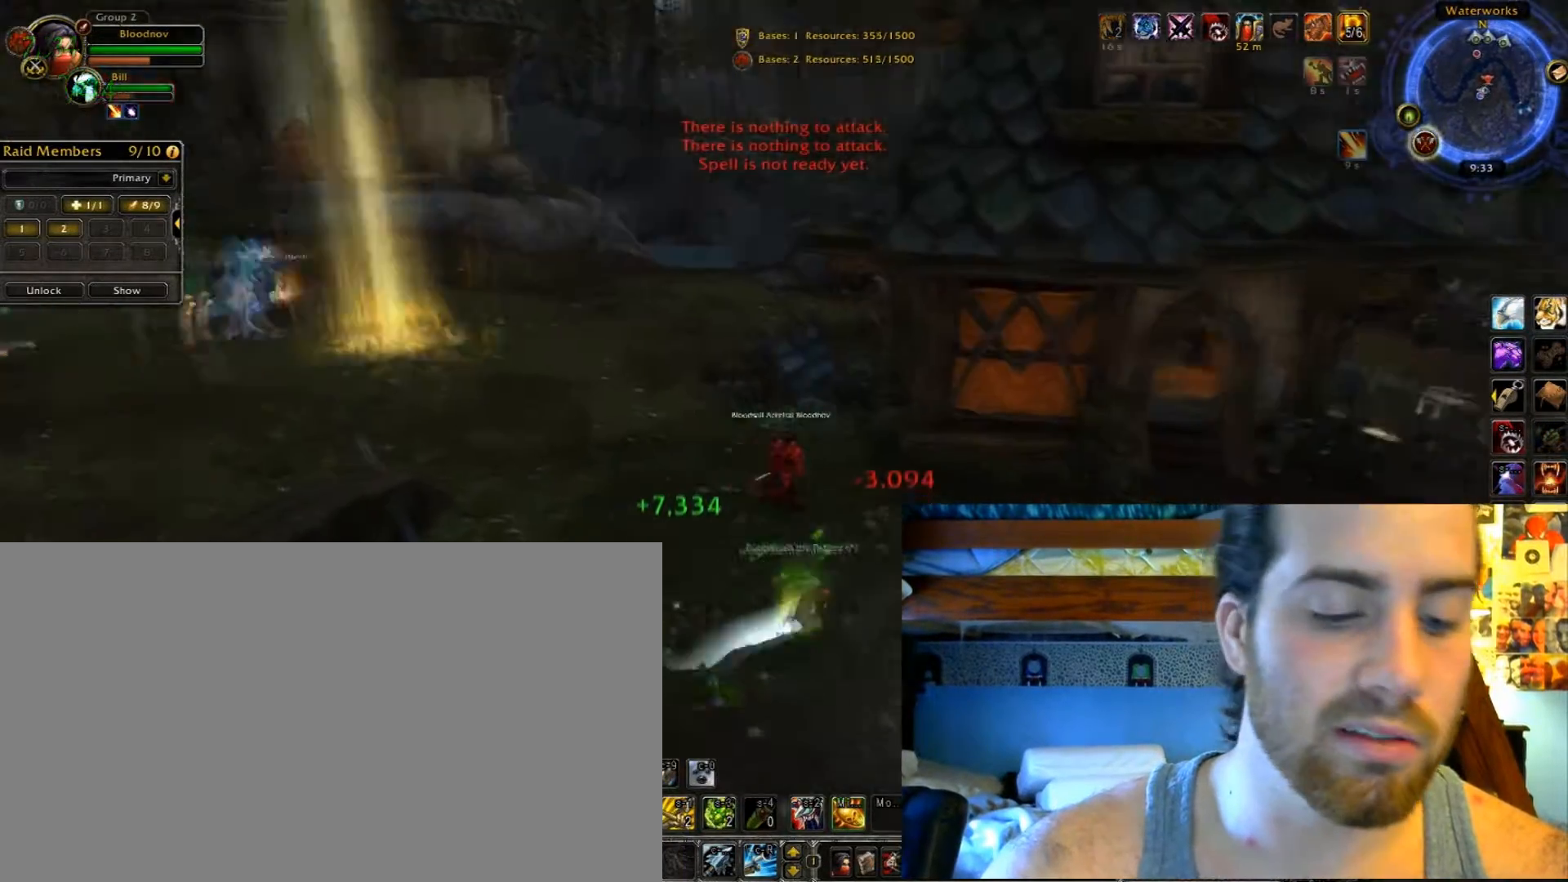
{"keys": ["g"], "events": []}
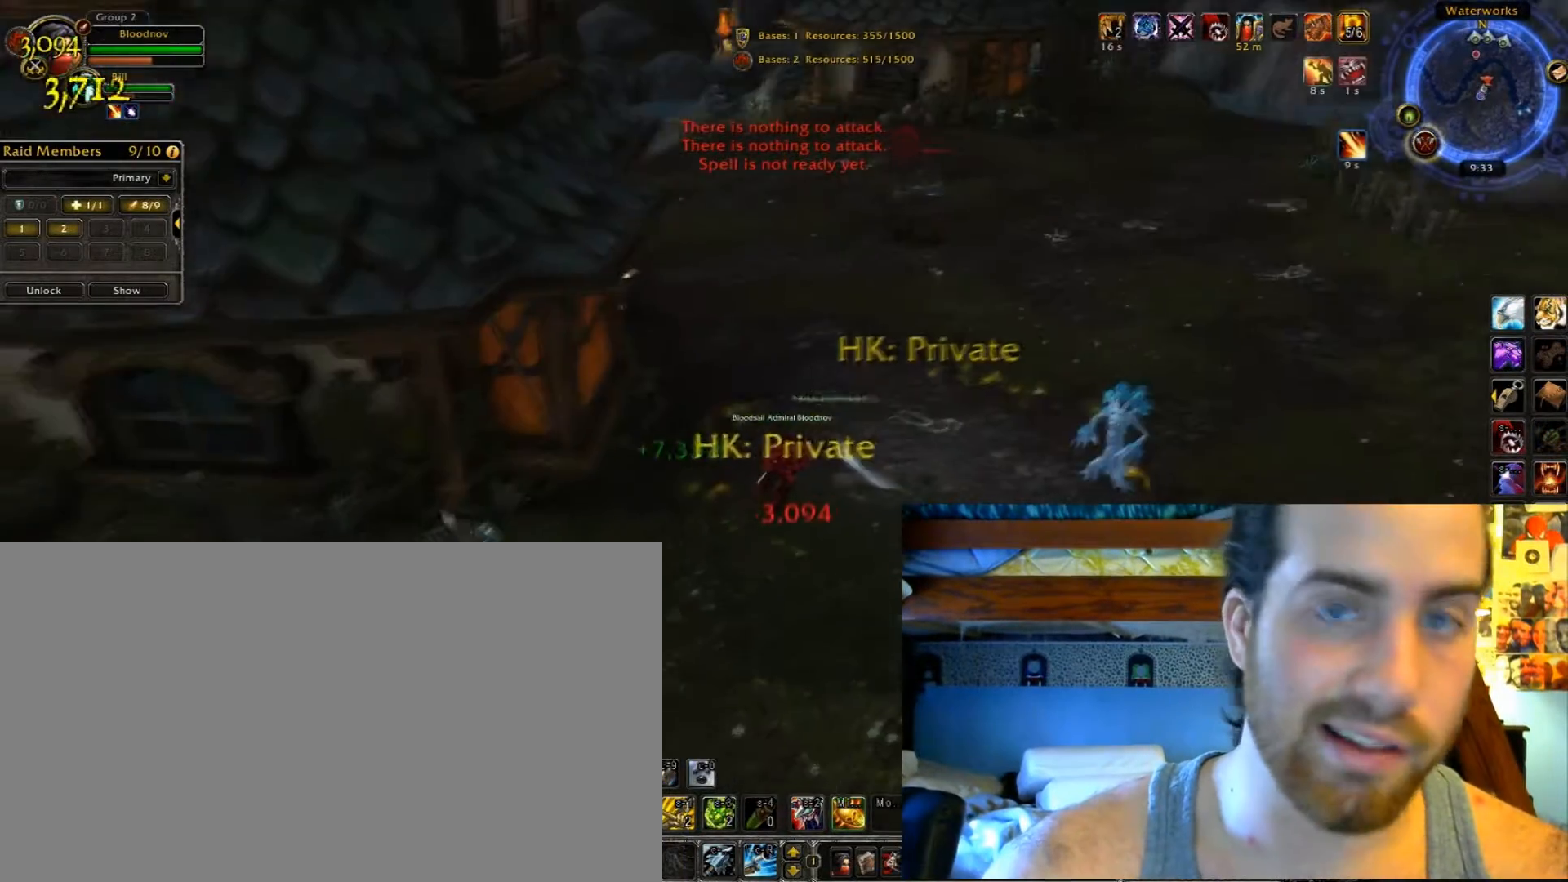
{"keys": ["g"], "events": []}
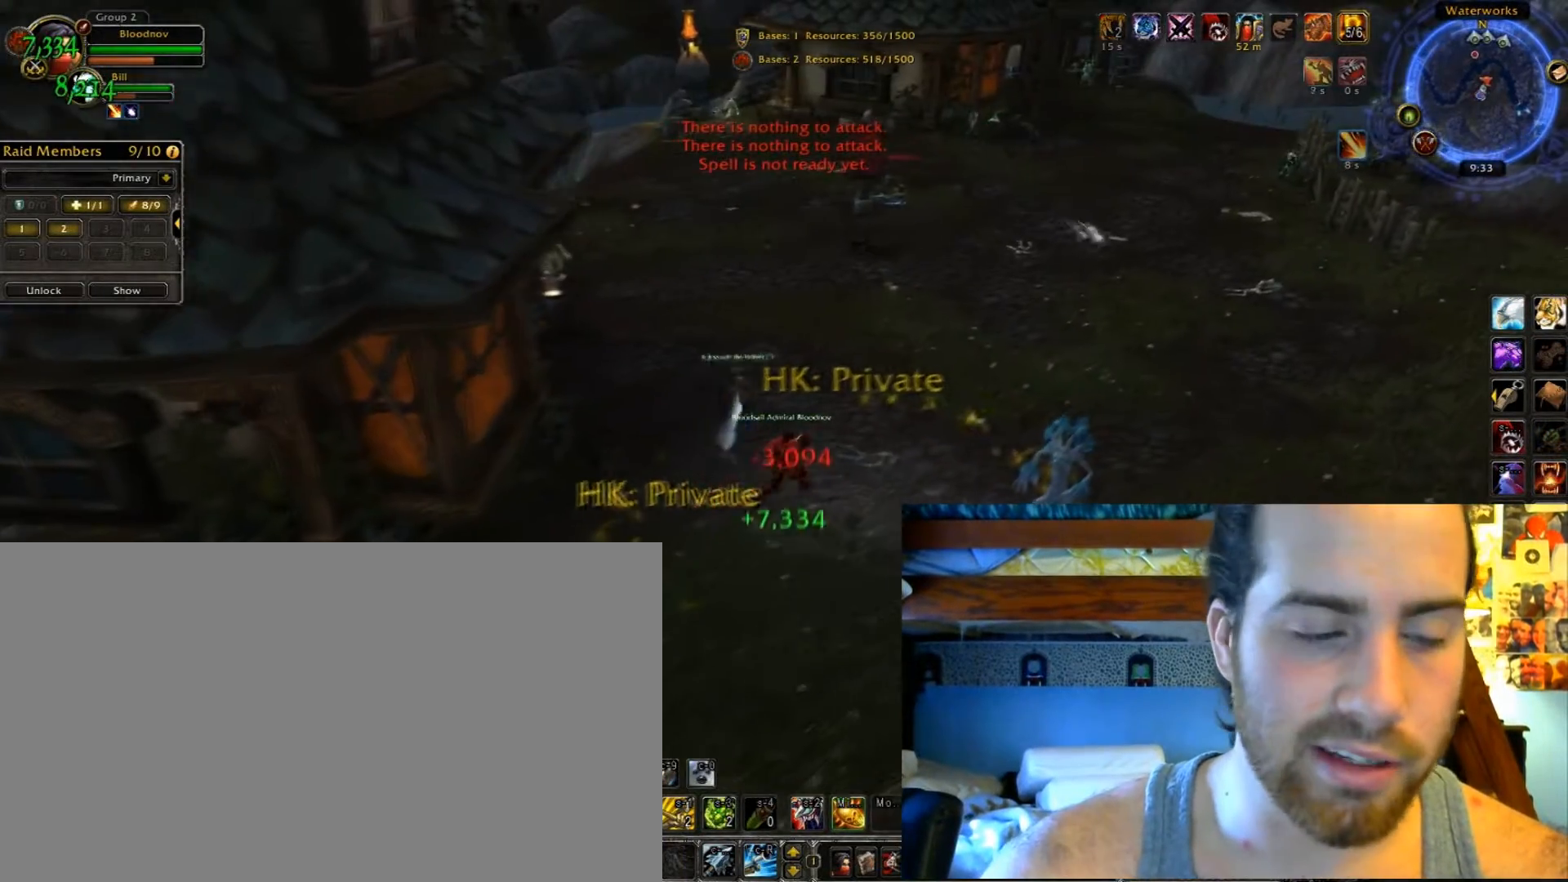
{"keys": ["g"], "events": []}
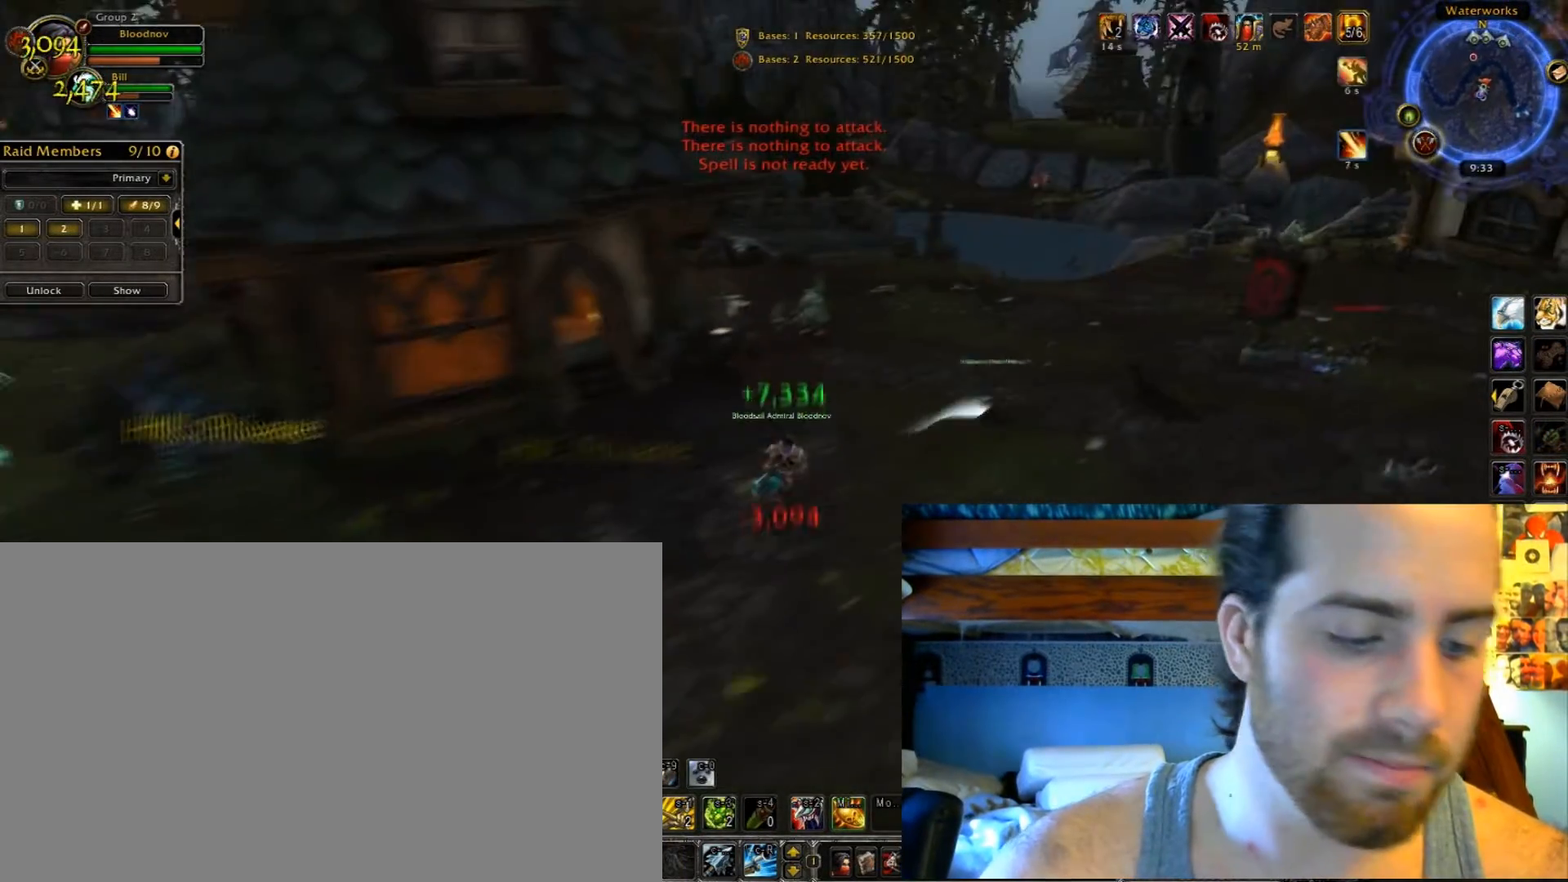
{"keys": ["g"], "events": []}
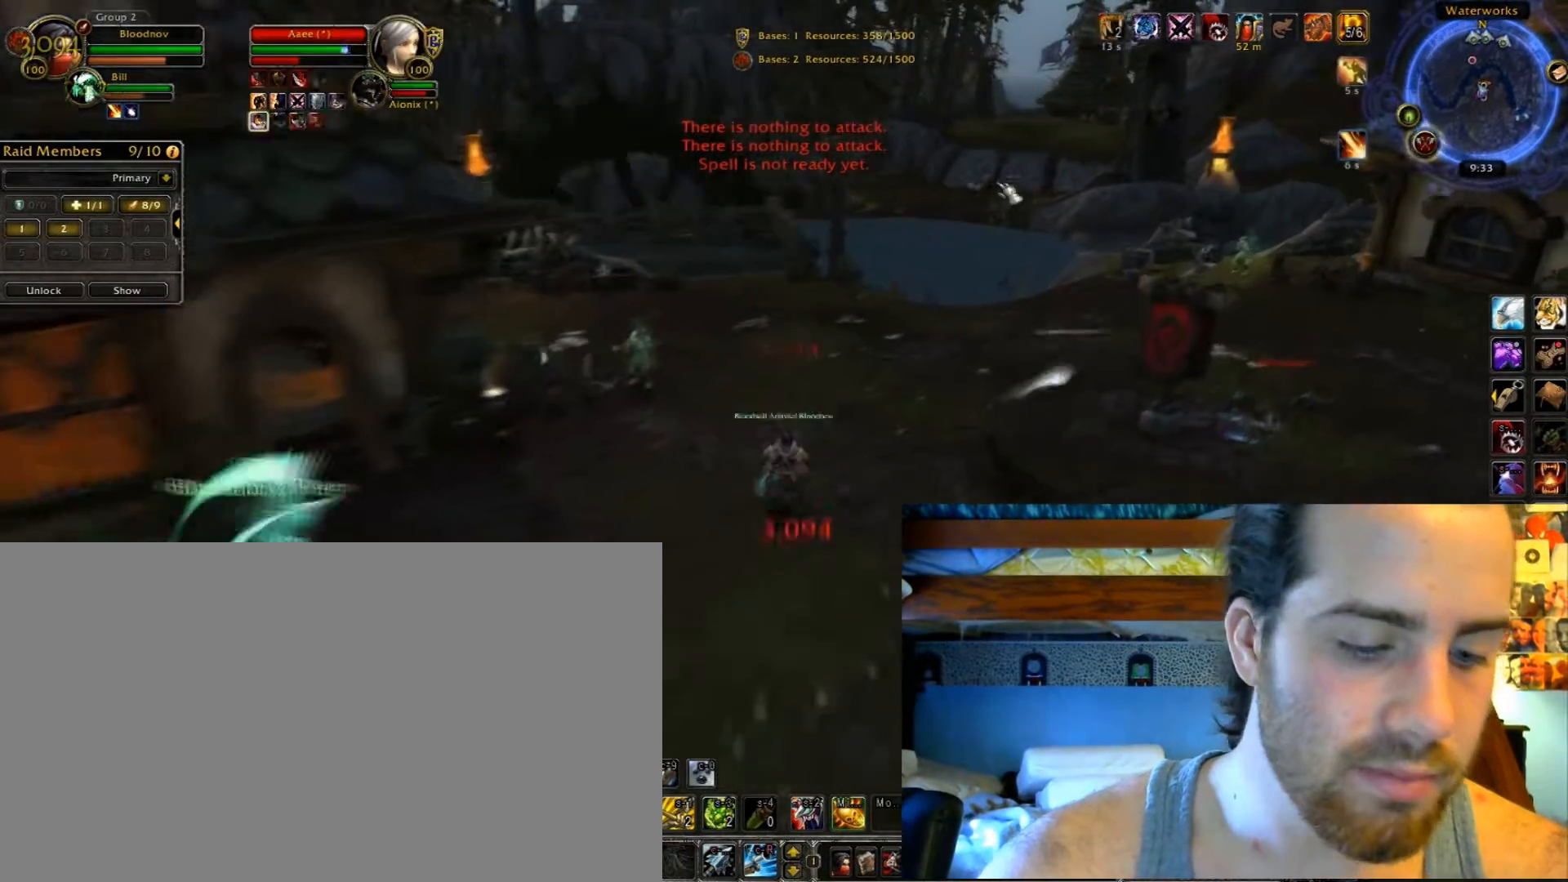
{"keys": ["g"], "events": []}
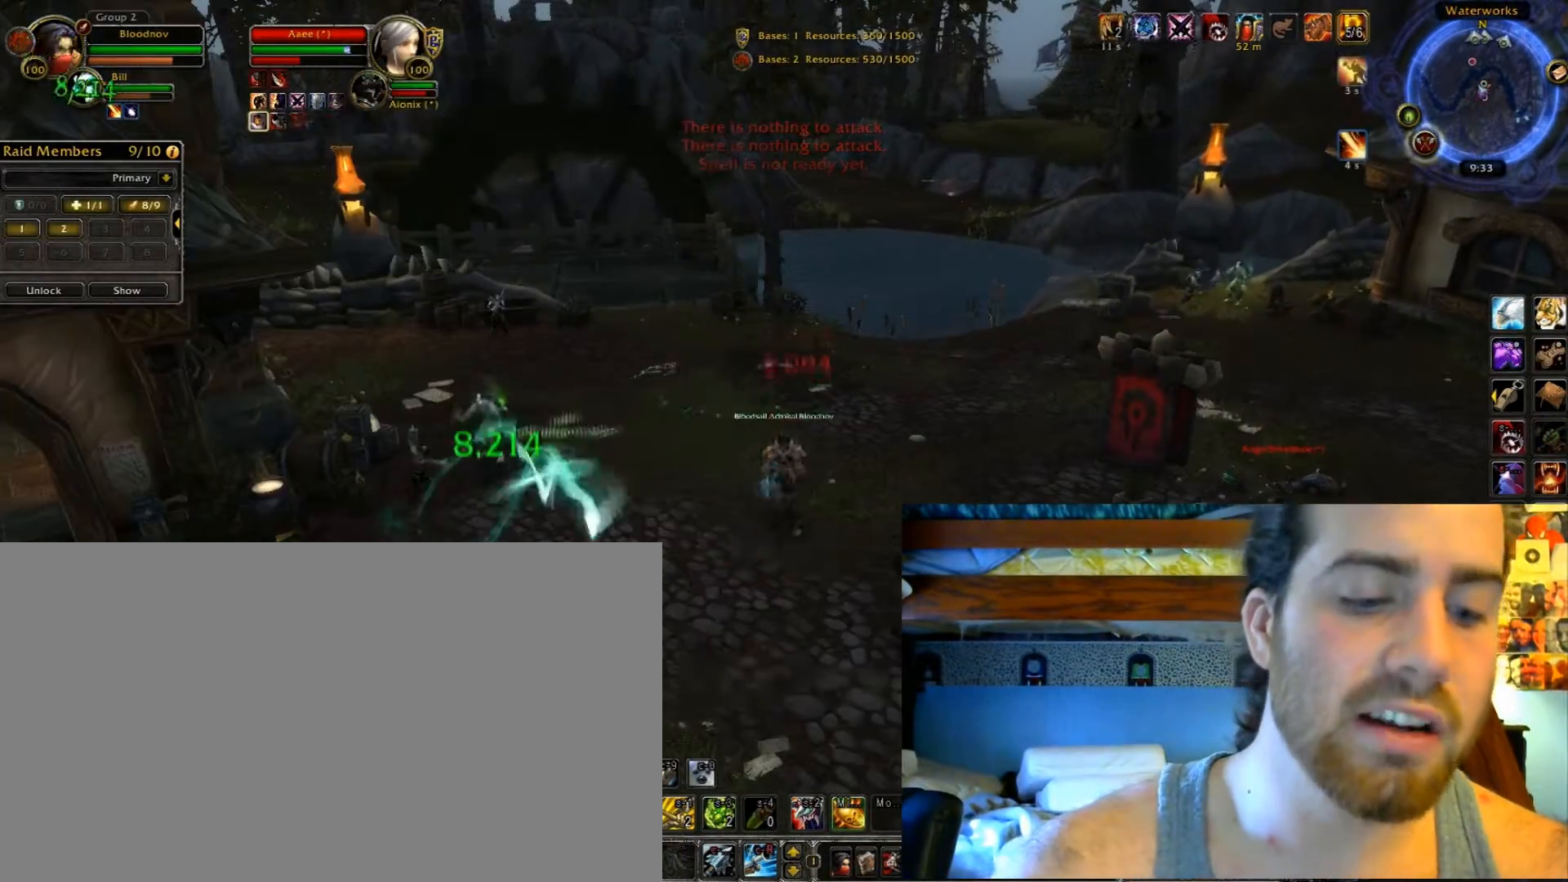
{"keys": ["g"], "events": []}
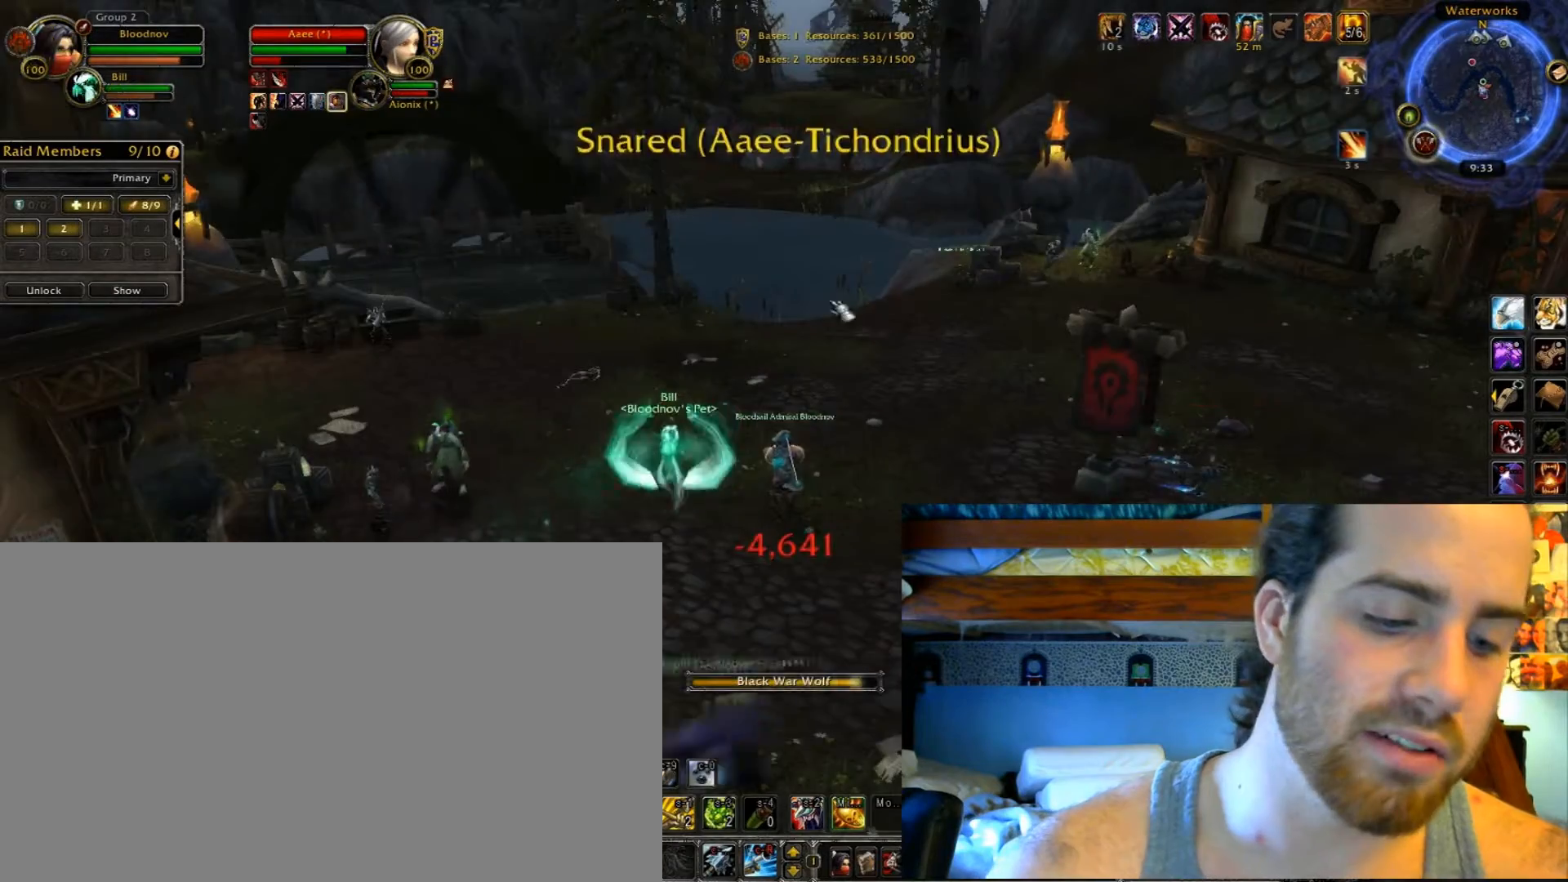
{"keys": ["g"], "events": []}
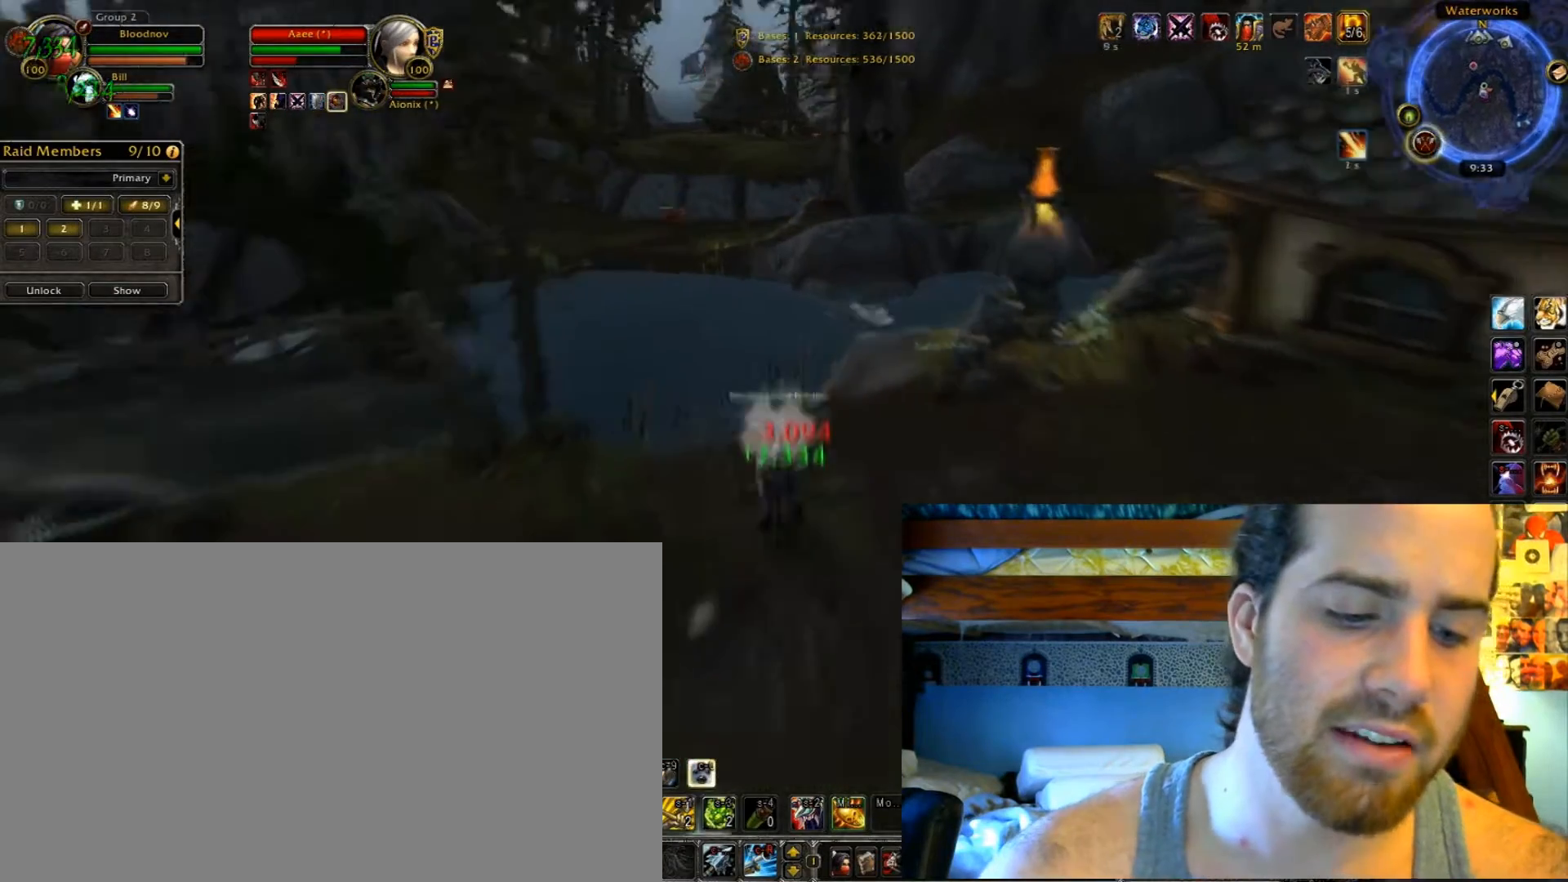
{"keys": ["g"], "events": []}
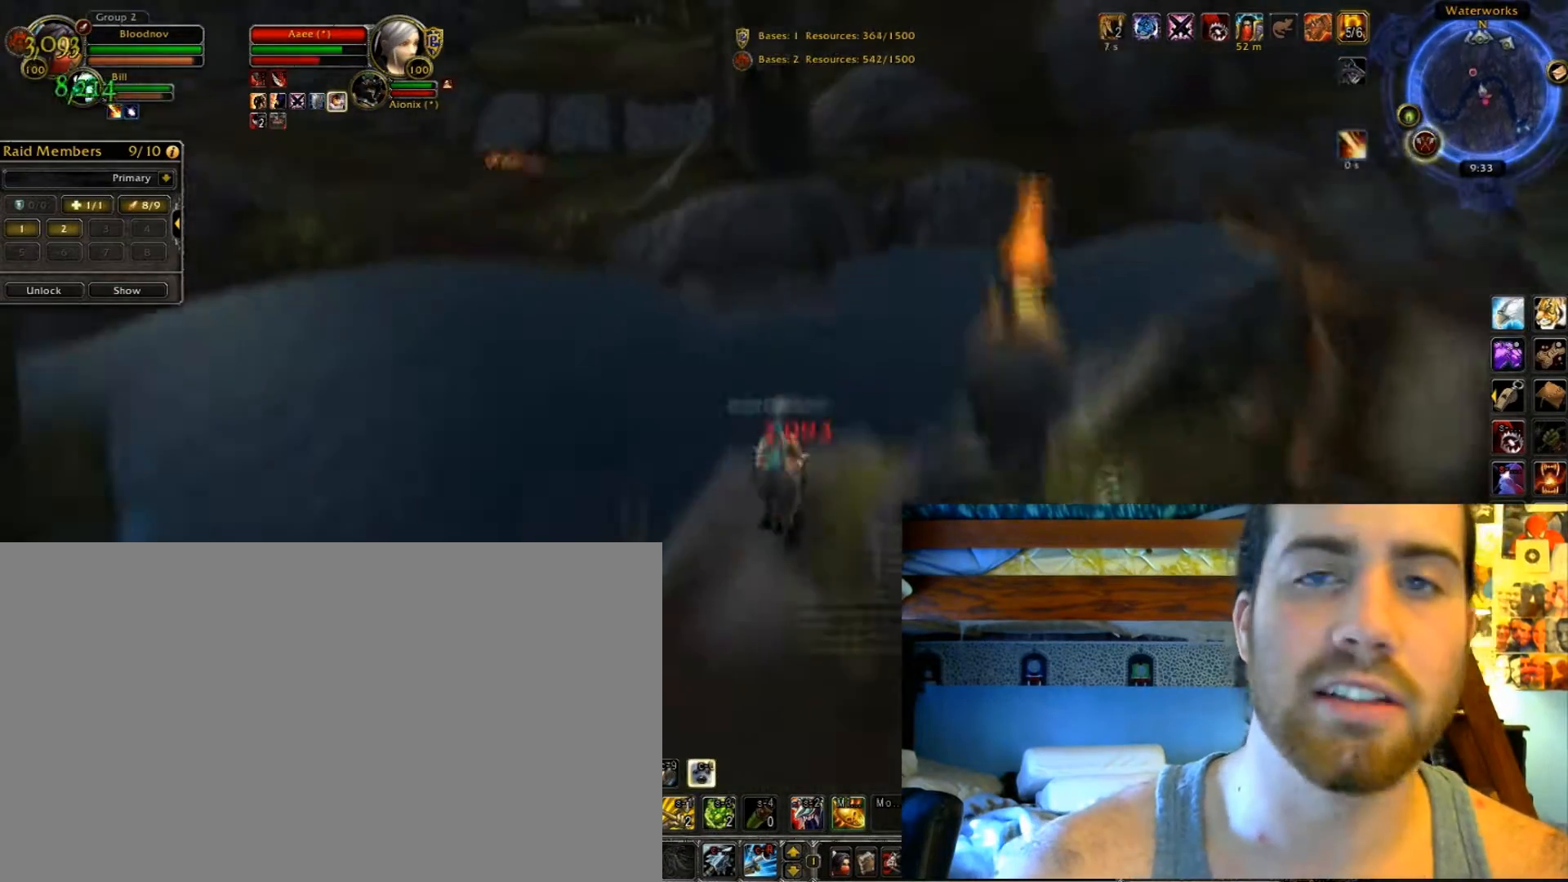
{"keys": ["g"], "events": []}
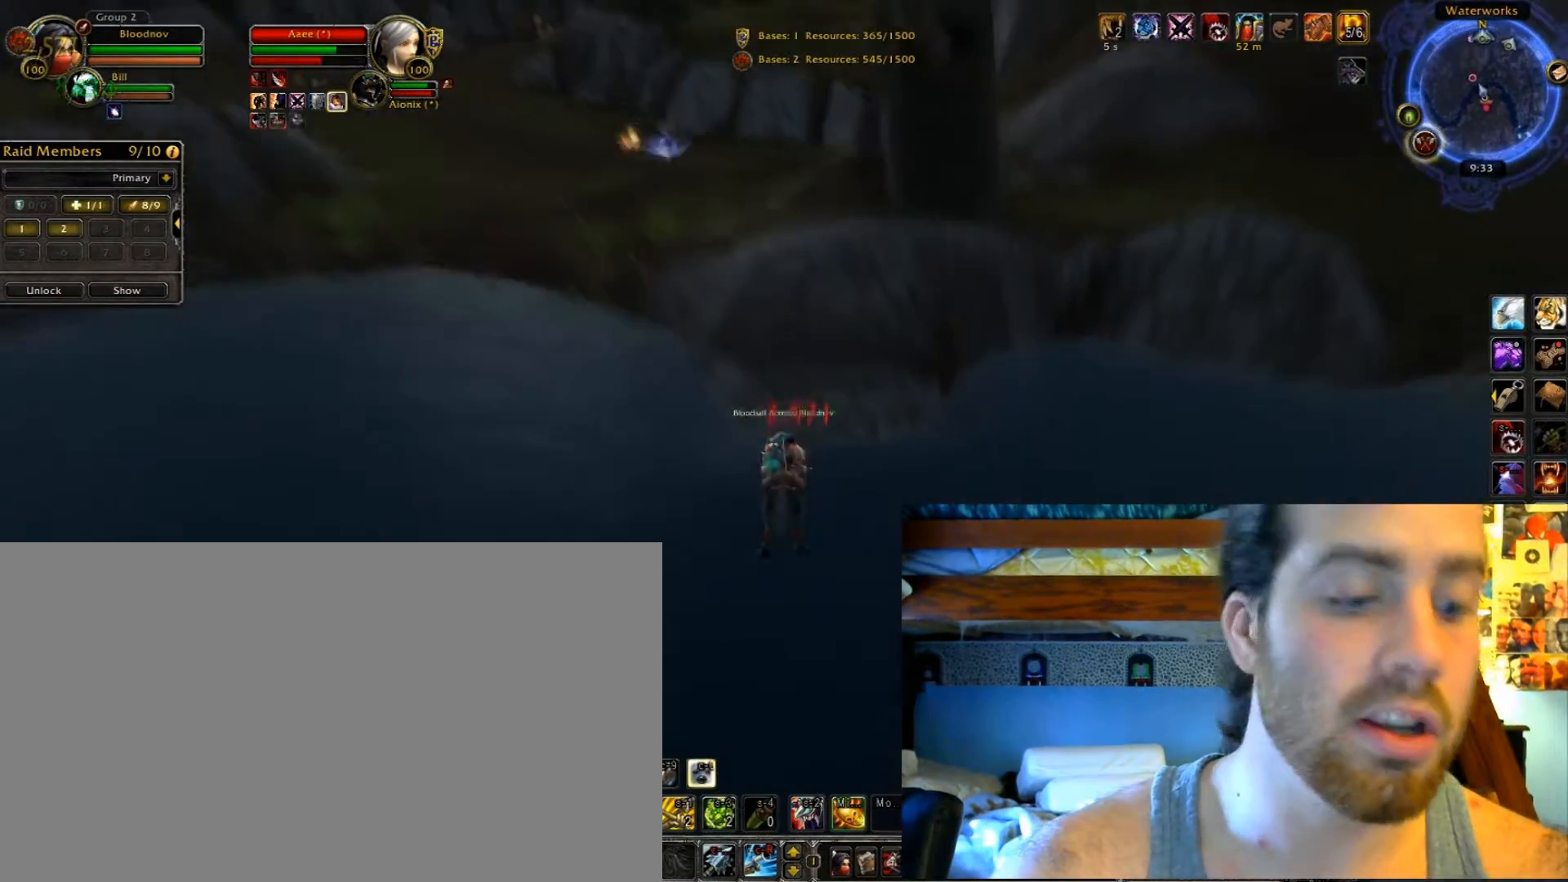
{"keys": ["g"], "events": []}
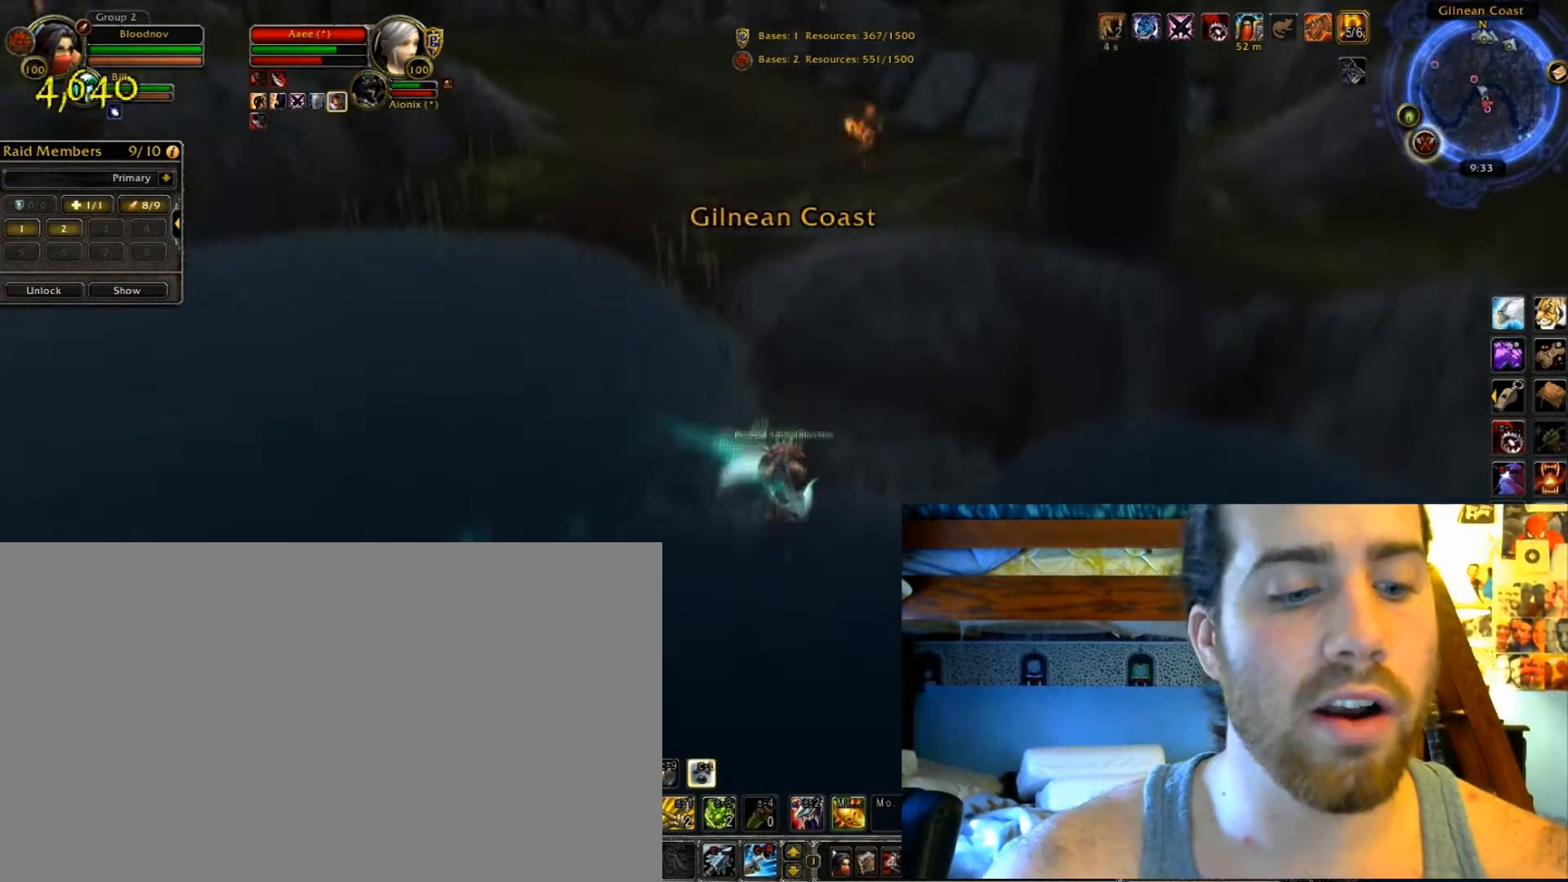
{"keys": ["g"], "events": []}
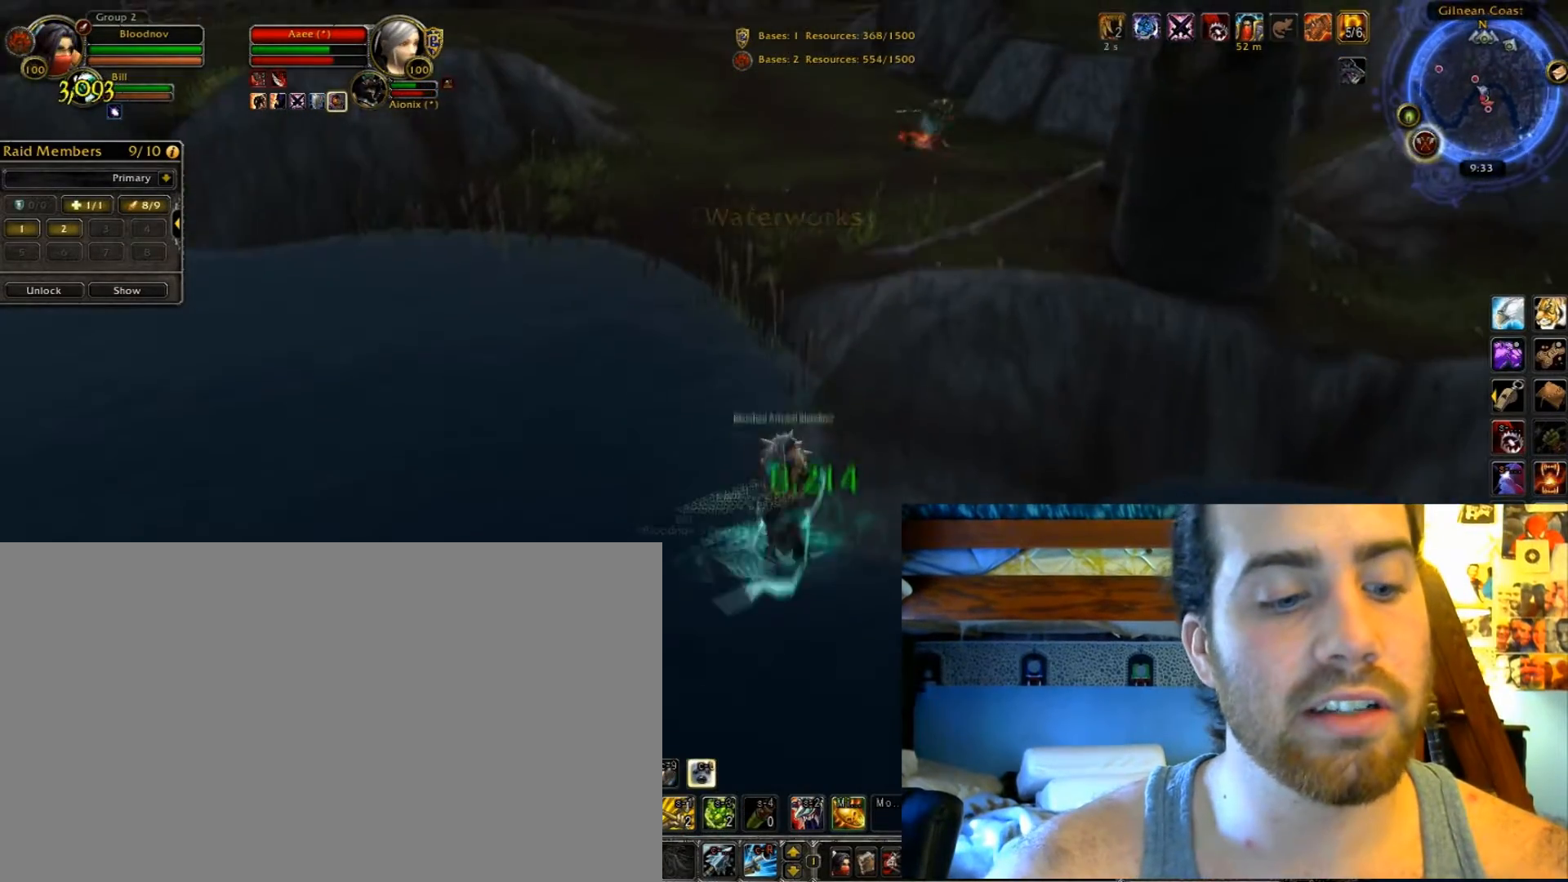
{"keys": ["g"], "events": []}
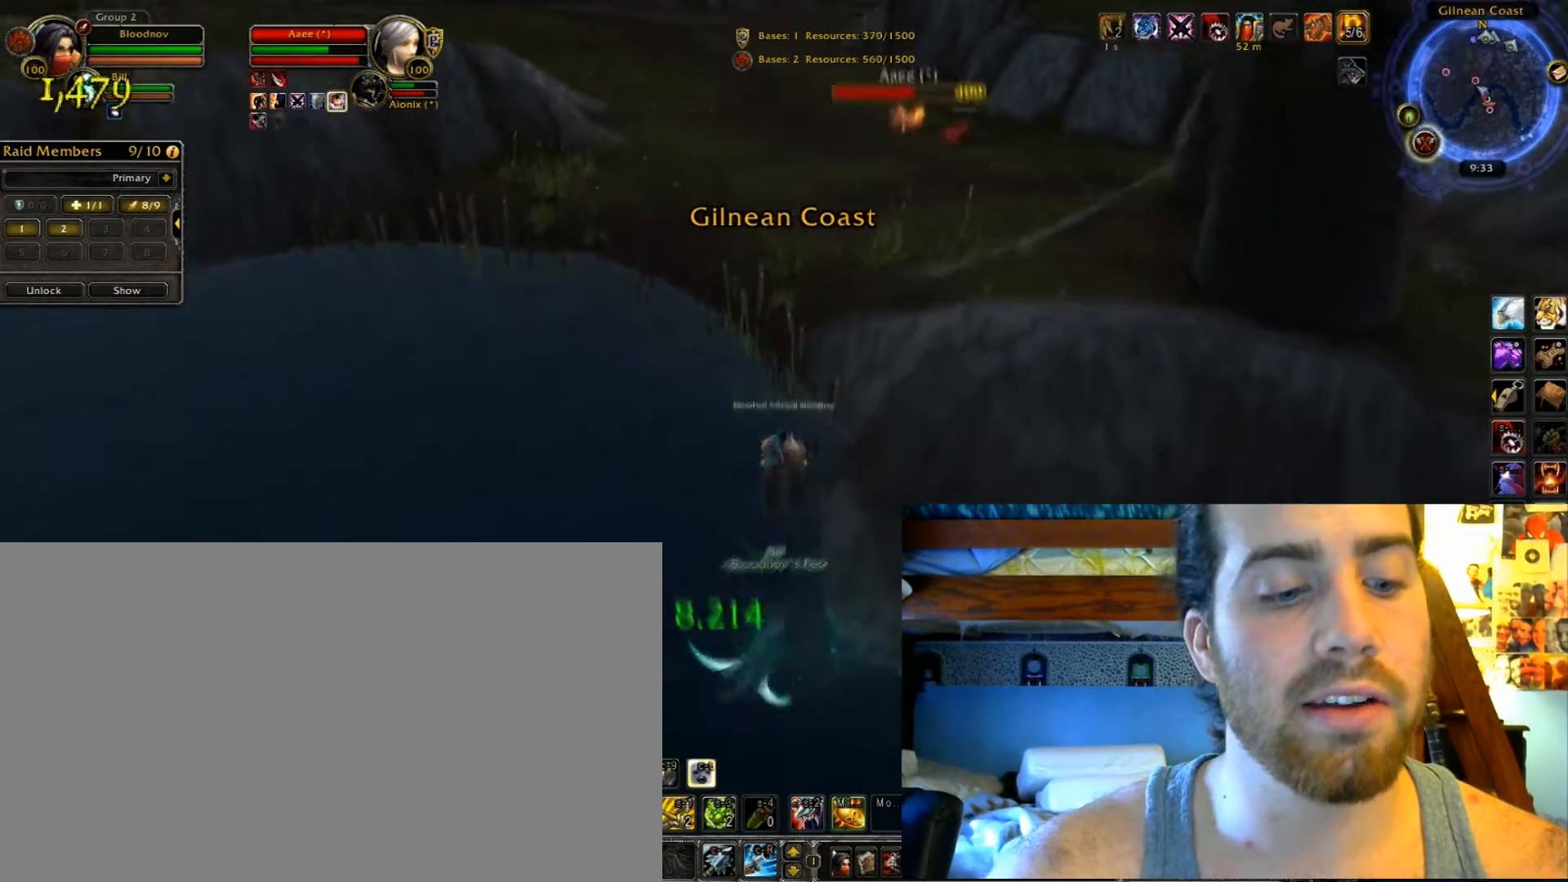
{"keys": ["g"], "events": []}
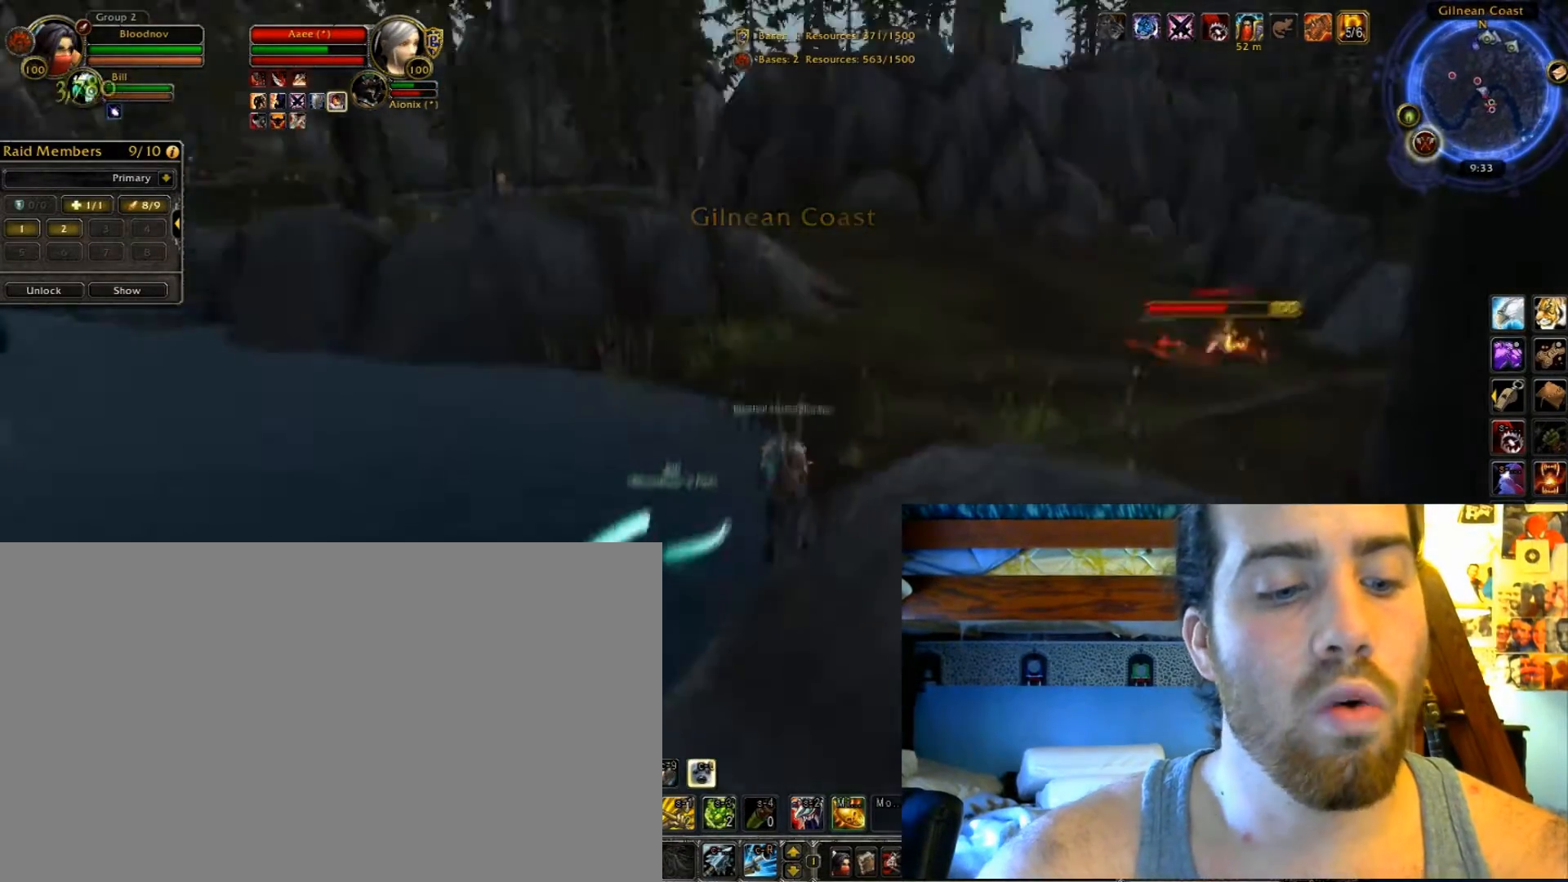
{"keys": ["1", "2"], "events": [[133, "1", "down"], [133, "2", "down"], [133, "g", "up"]]}
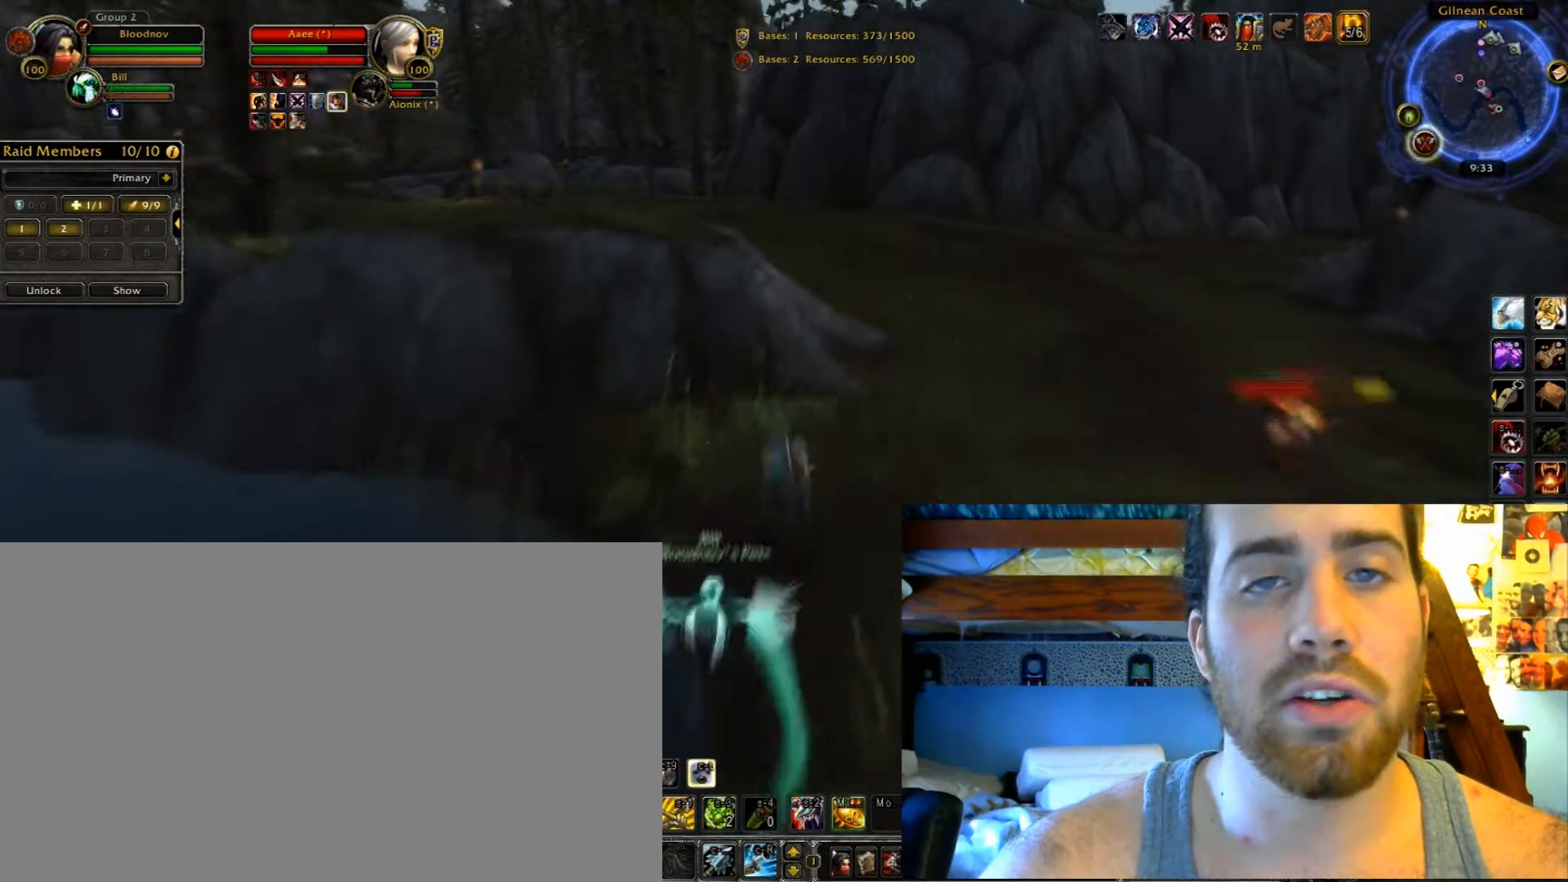
{"keys": ["1", "2"], "events": []}
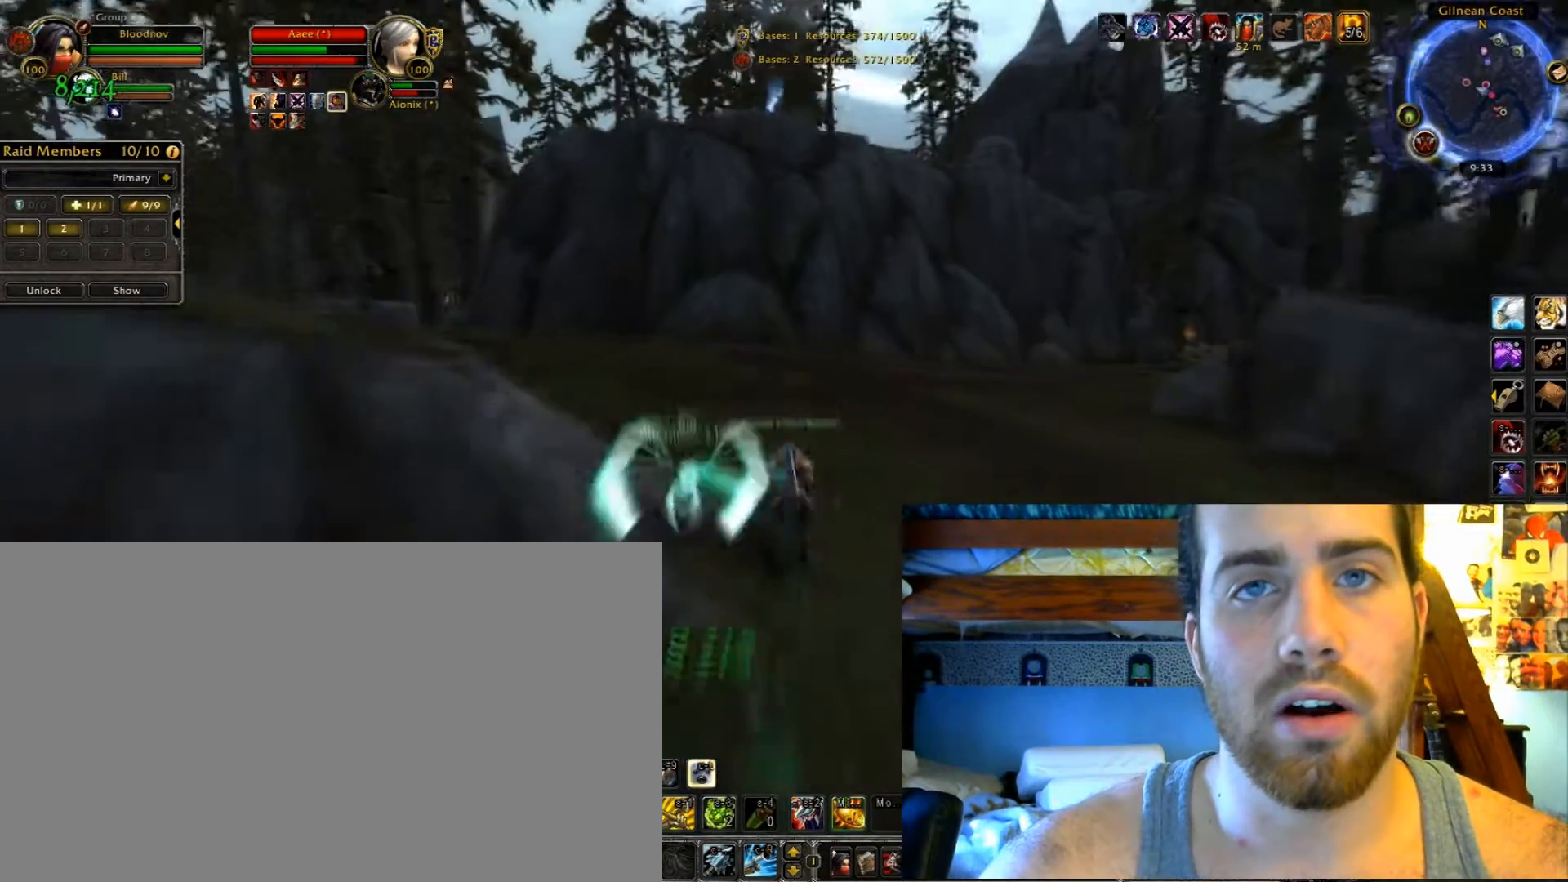
{"keys": ["1", "2"], "events": []}
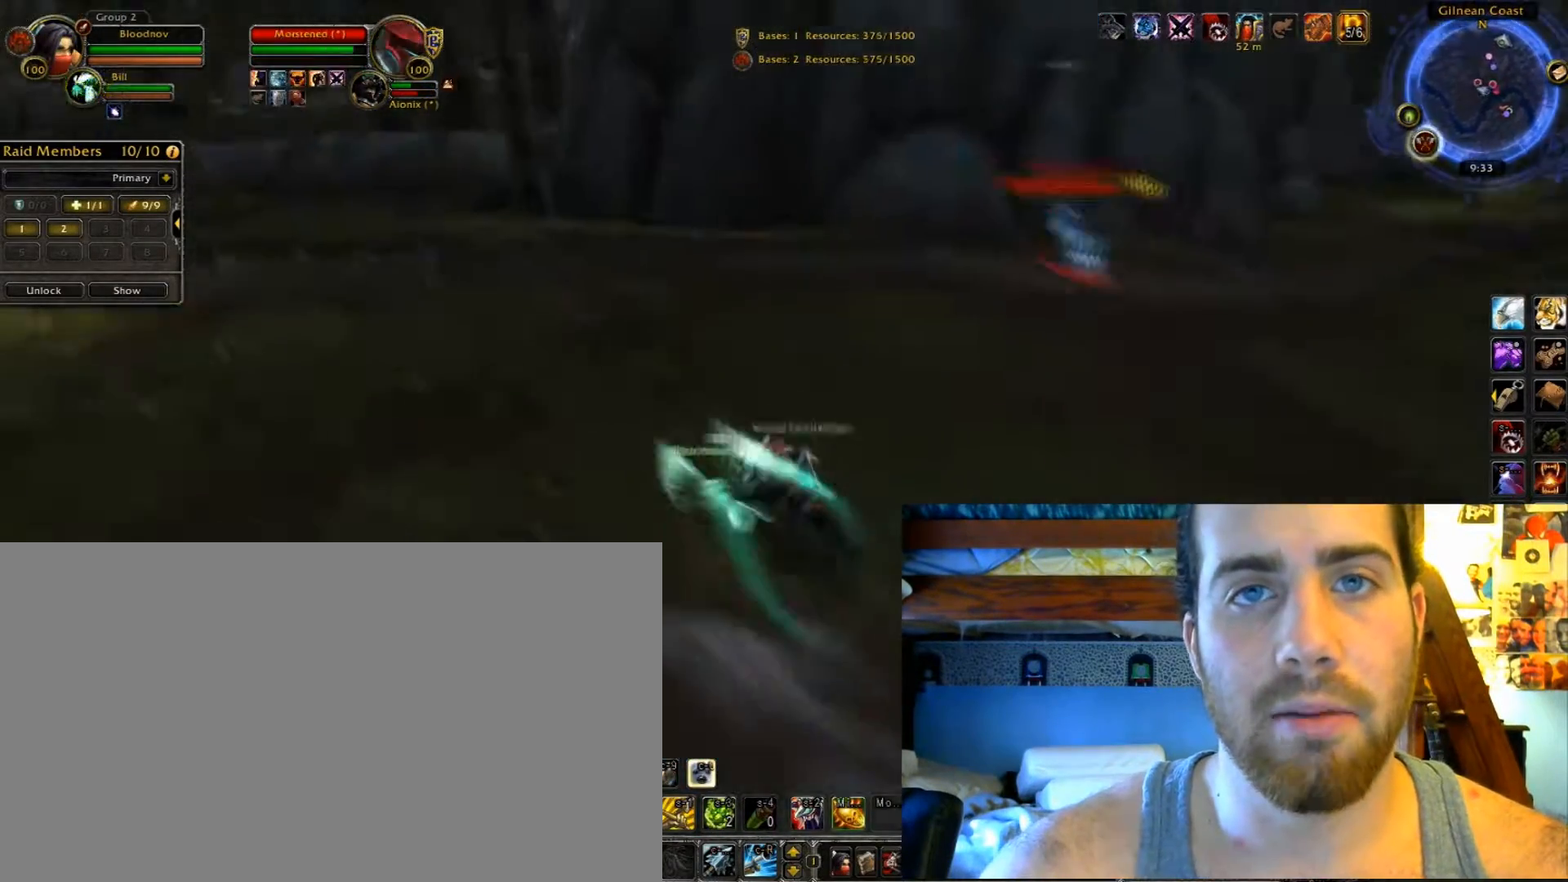
{"keys": ["1", "2"], "events": []}
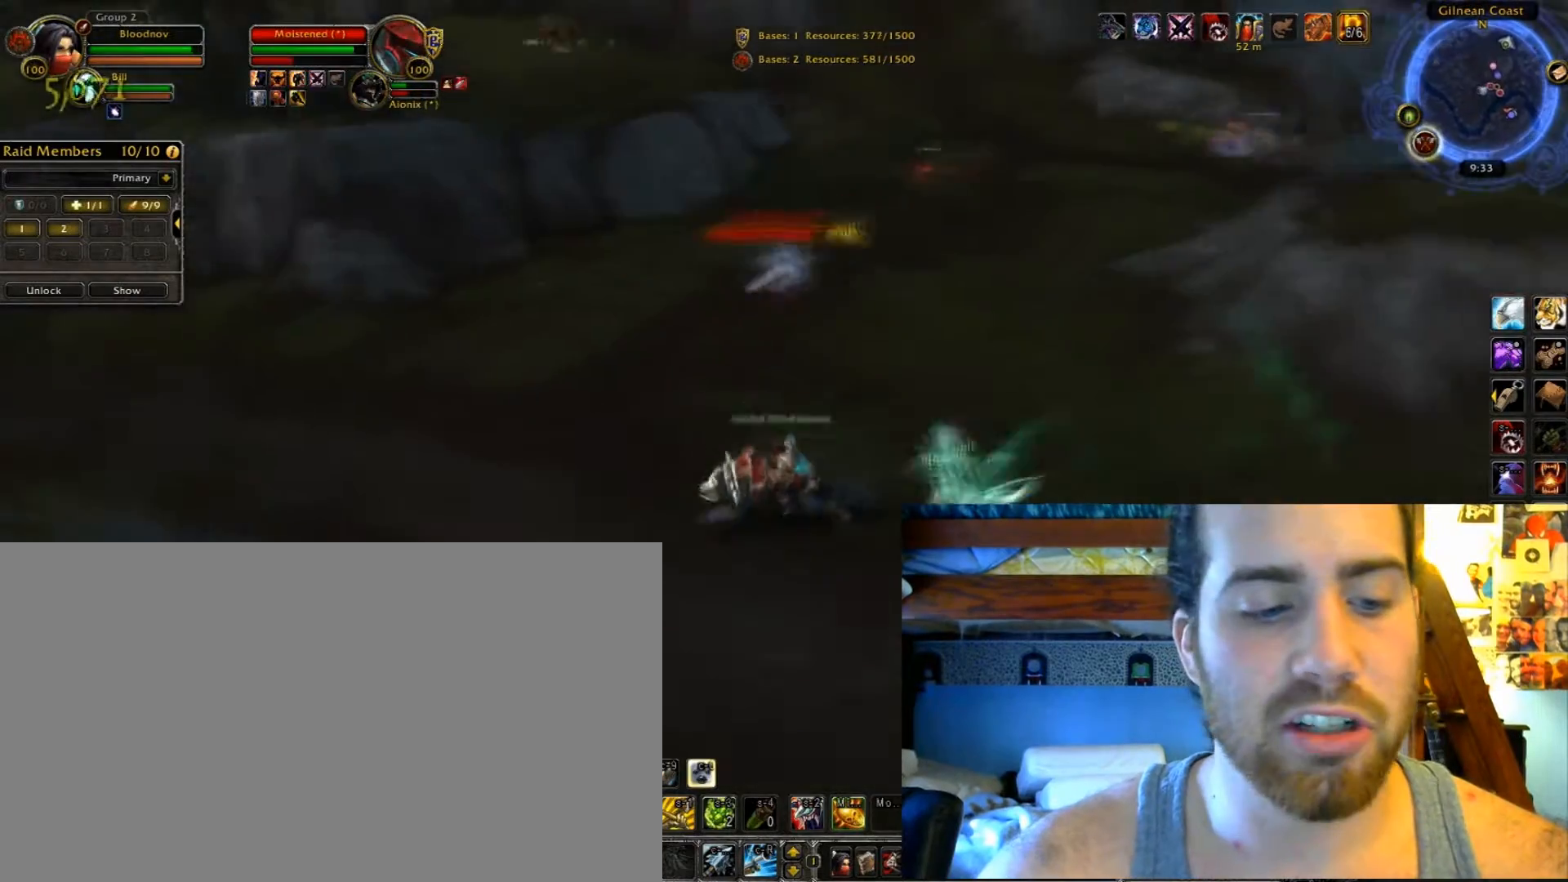
{"keys": ["1", "2"], "events": []}